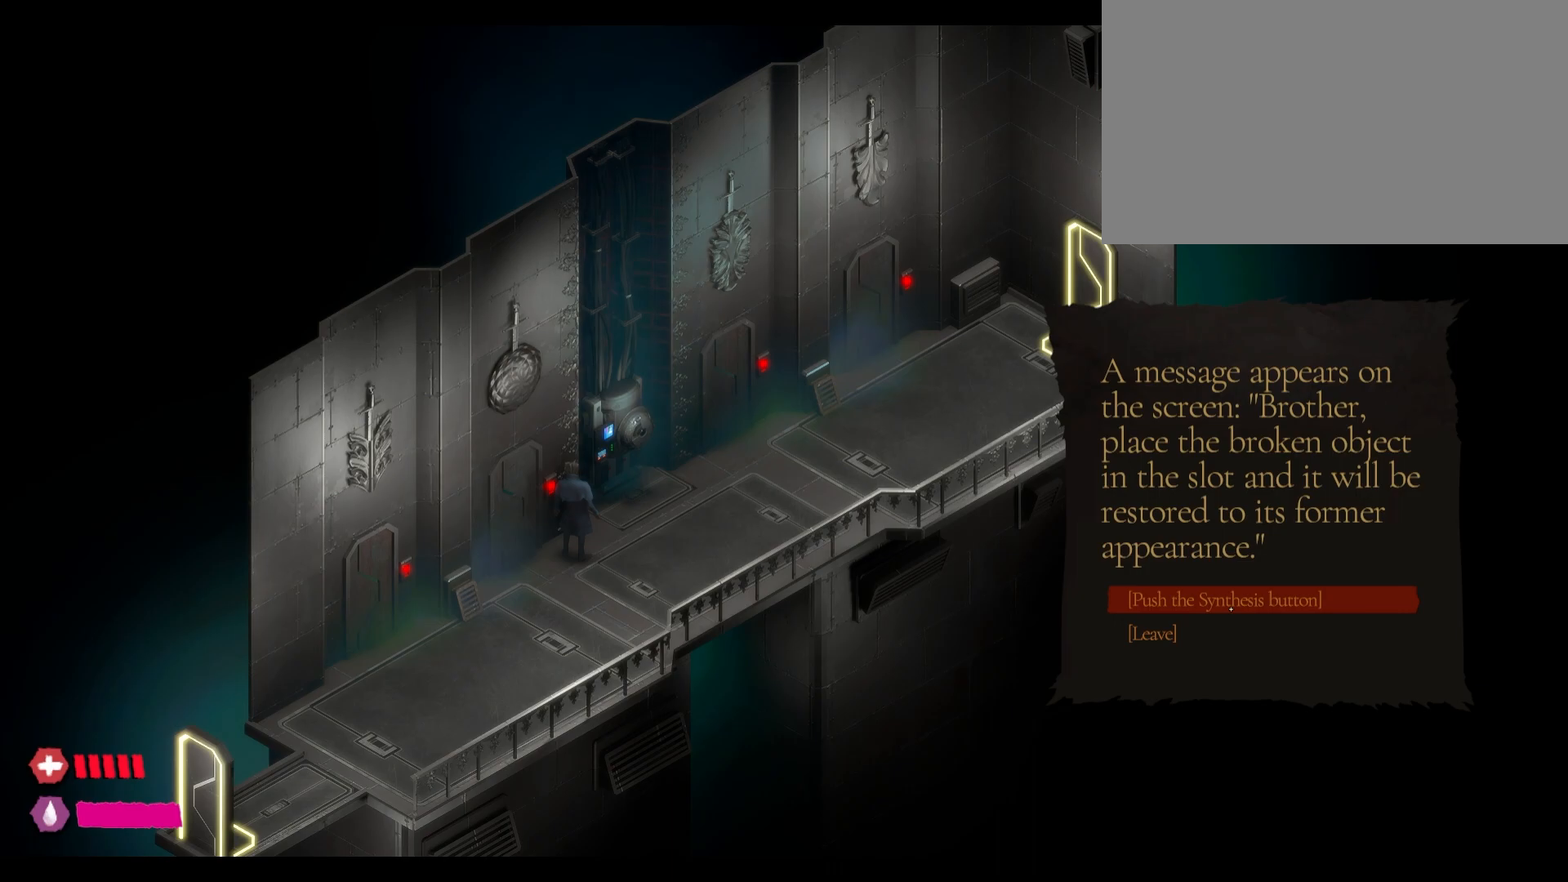
Gameplay with keyboard and mouse; each line is a JSON object with the keys and mouse buttons held at the frame after it. "events" lists presses ("down") and releases ("up") of "1", "2", "3", "4", "5", "a", "alt", "c", "caps_lock", "ctrl", "d", "e", "f", "g", "q", "r", "s", "shift", "t", "tab", "v", "w", "x", "z", "mouse_left", "mouse_wheel" and "mouse_right" between this image and that frame as [ms after this image, input, new state], when the widget could be followed in between. "mouse_left", "mouse_wheel", "mouse_right" = the "left", "wheel", "right" buttons of the "mouse" list. No other keys are recorded. "wheel" means that the mouse wheel is clicked or scrolled. Not read: mouse_move.
{"keys": [], "mouse": [], "events": []}
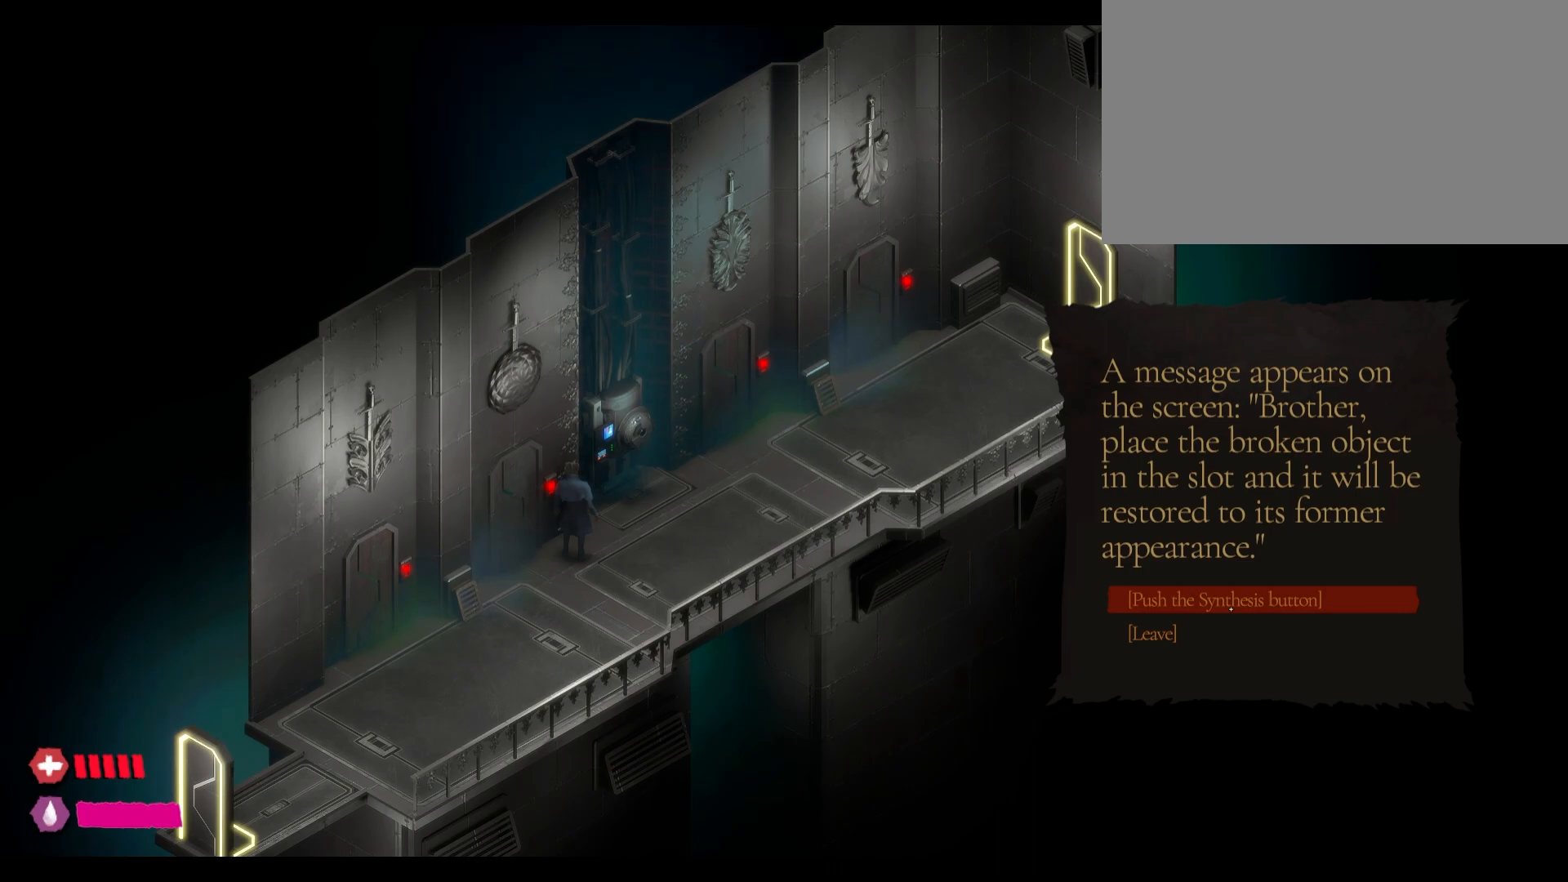
{"keys": [], "mouse": [], "events": [[167, "mouse_left", "down"], [283, "mouse_left", "up"]]}
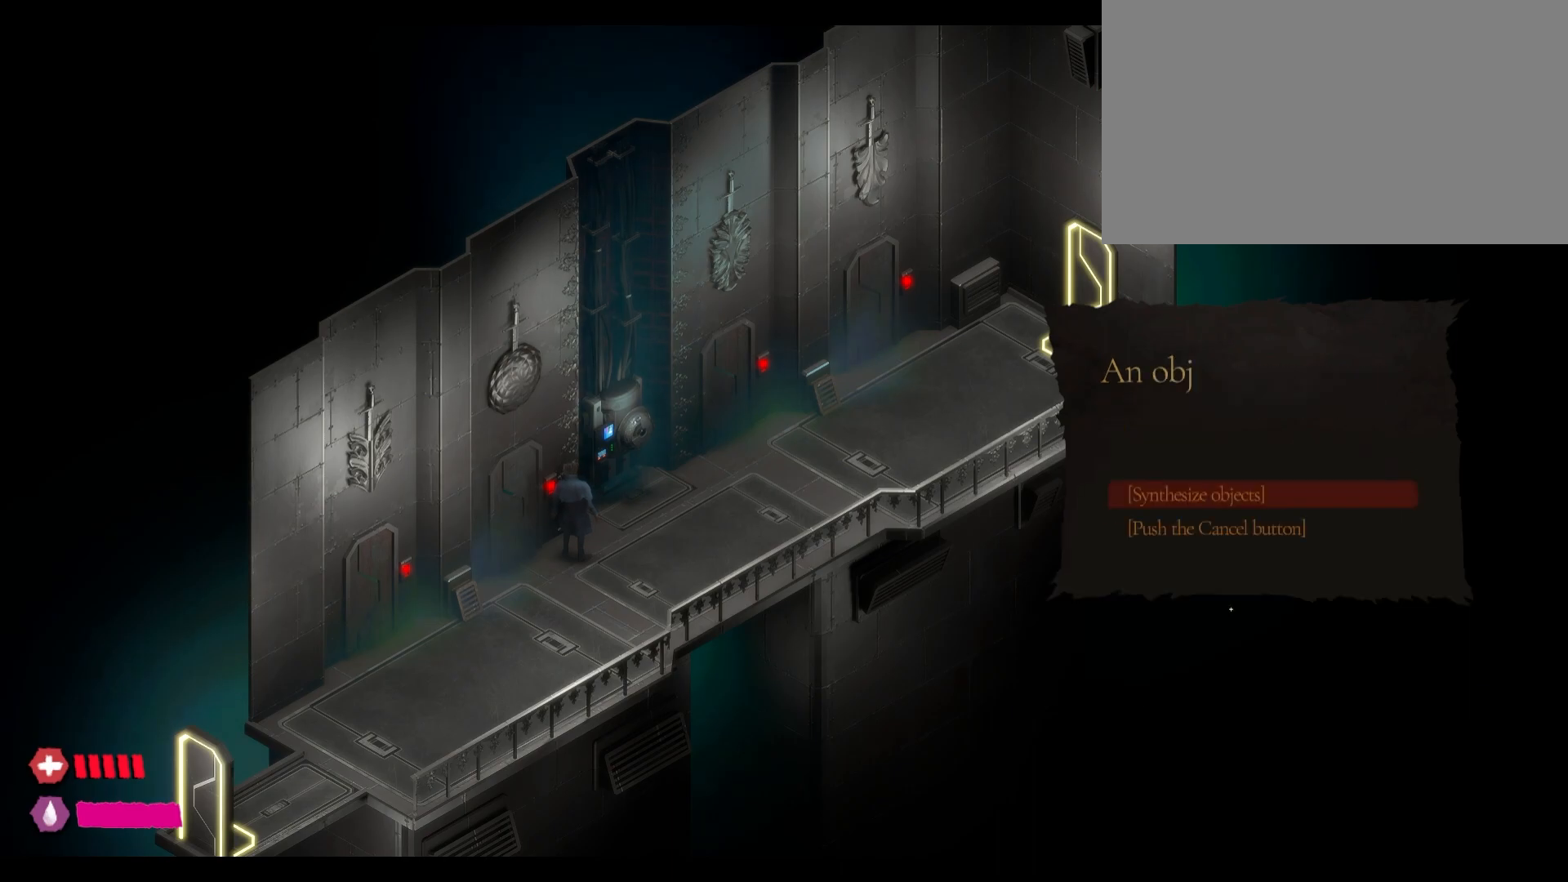
{"keys": [], "mouse": [], "events": []}
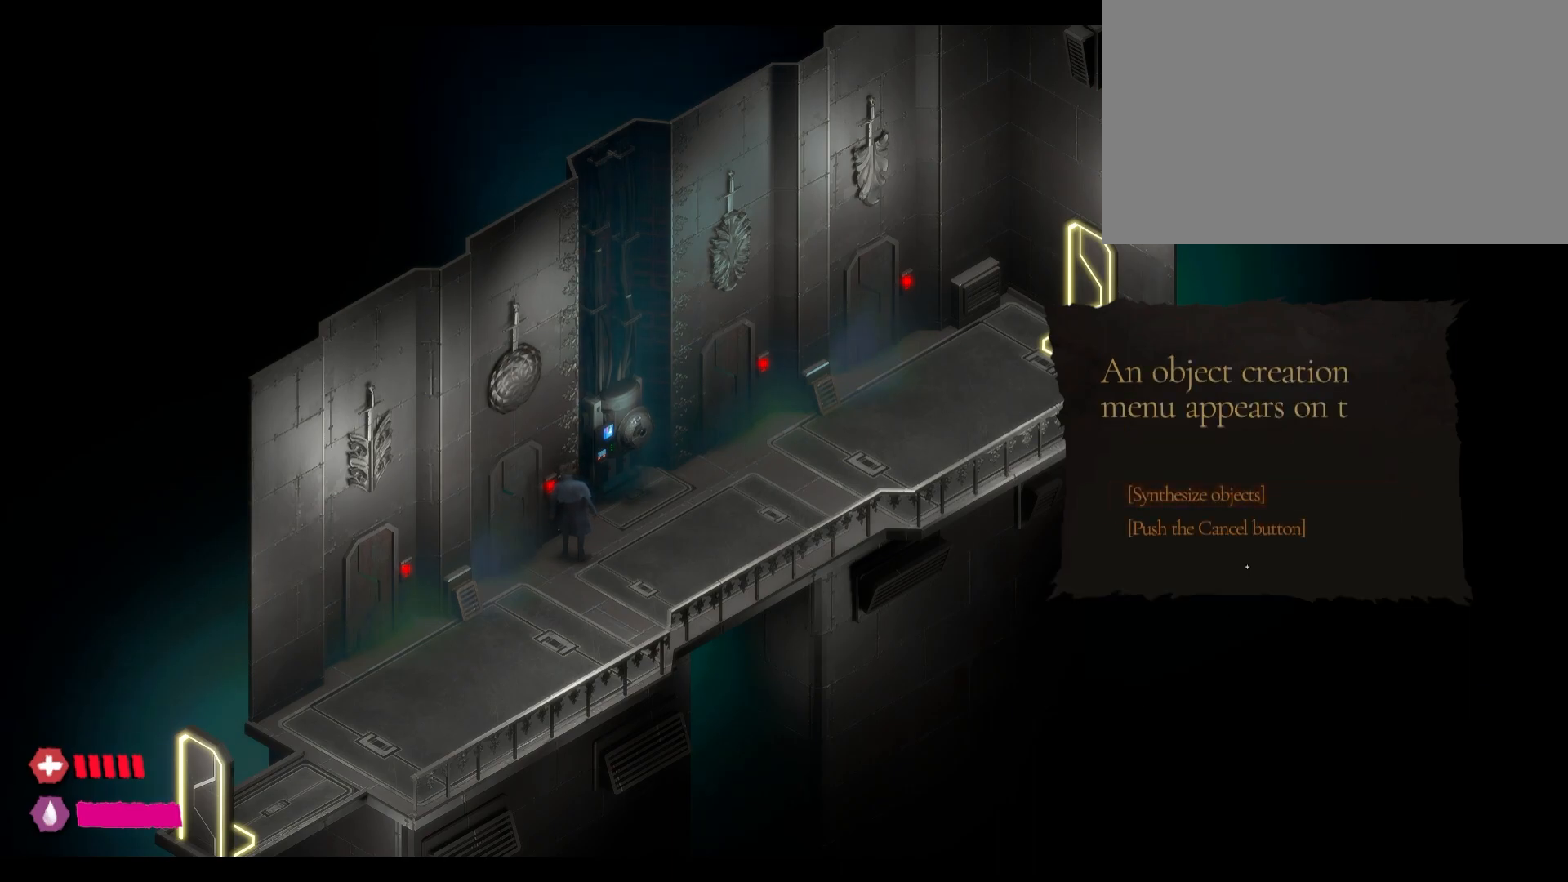
{"keys": [], "mouse": [], "events": []}
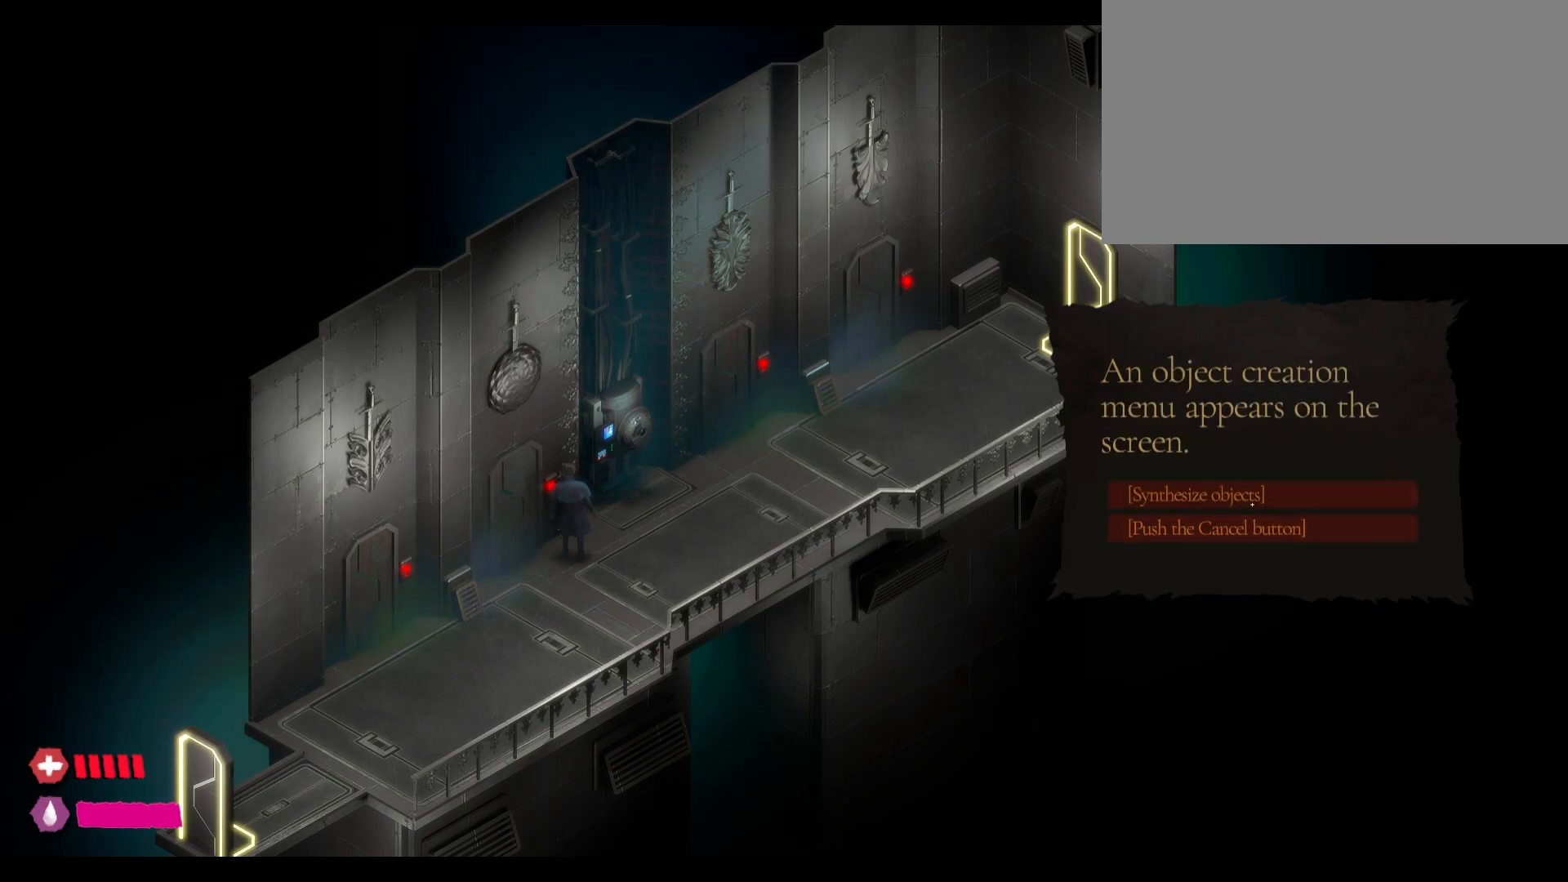
{"keys": [], "mouse": [], "events": []}
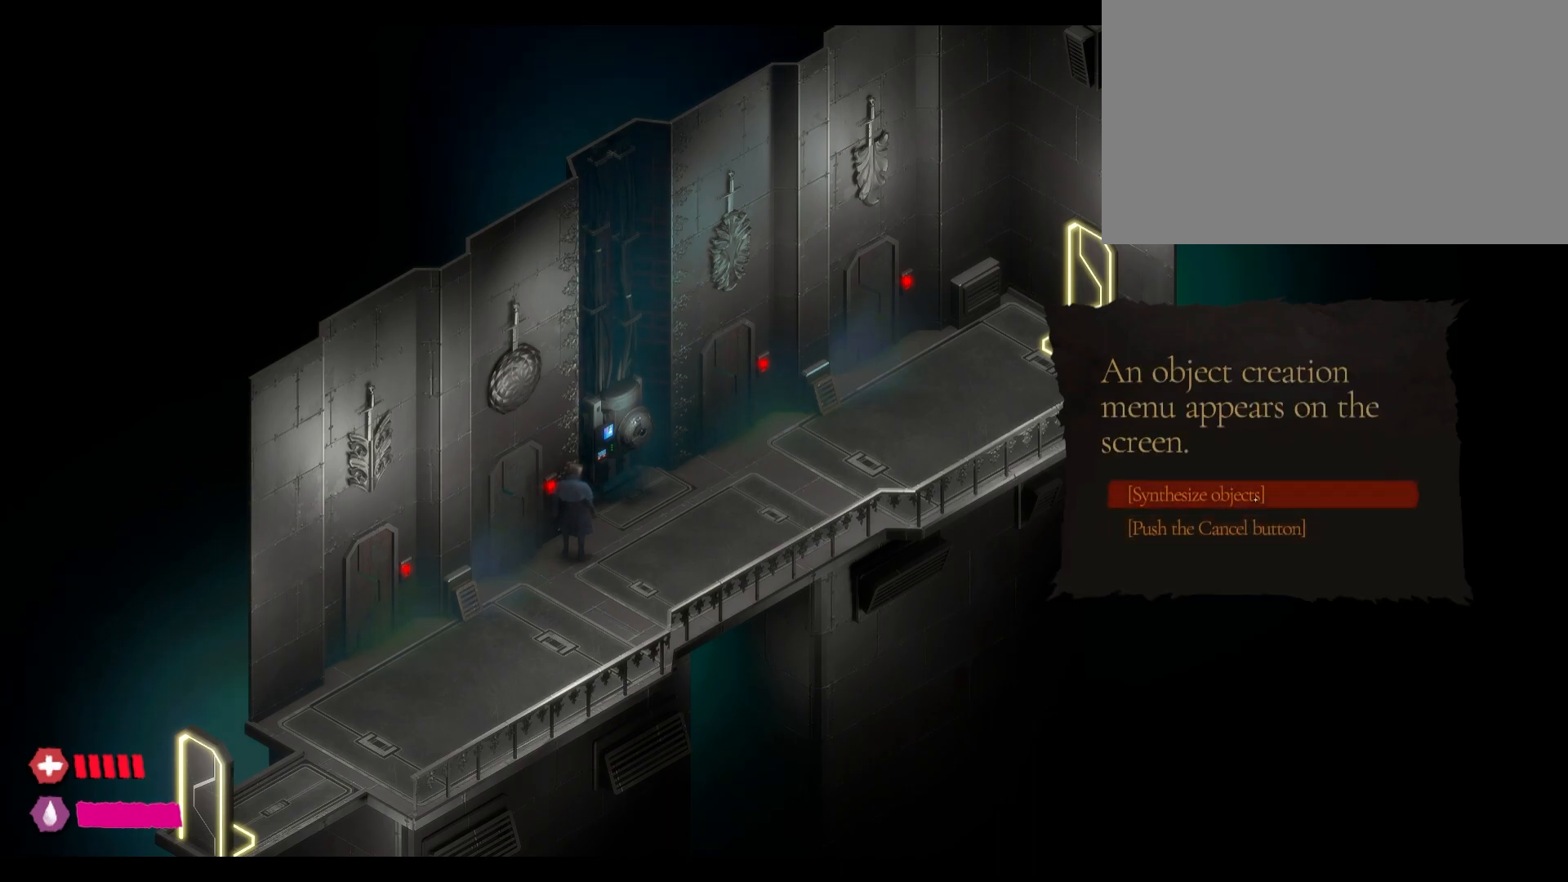
{"keys": [], "mouse": [], "events": []}
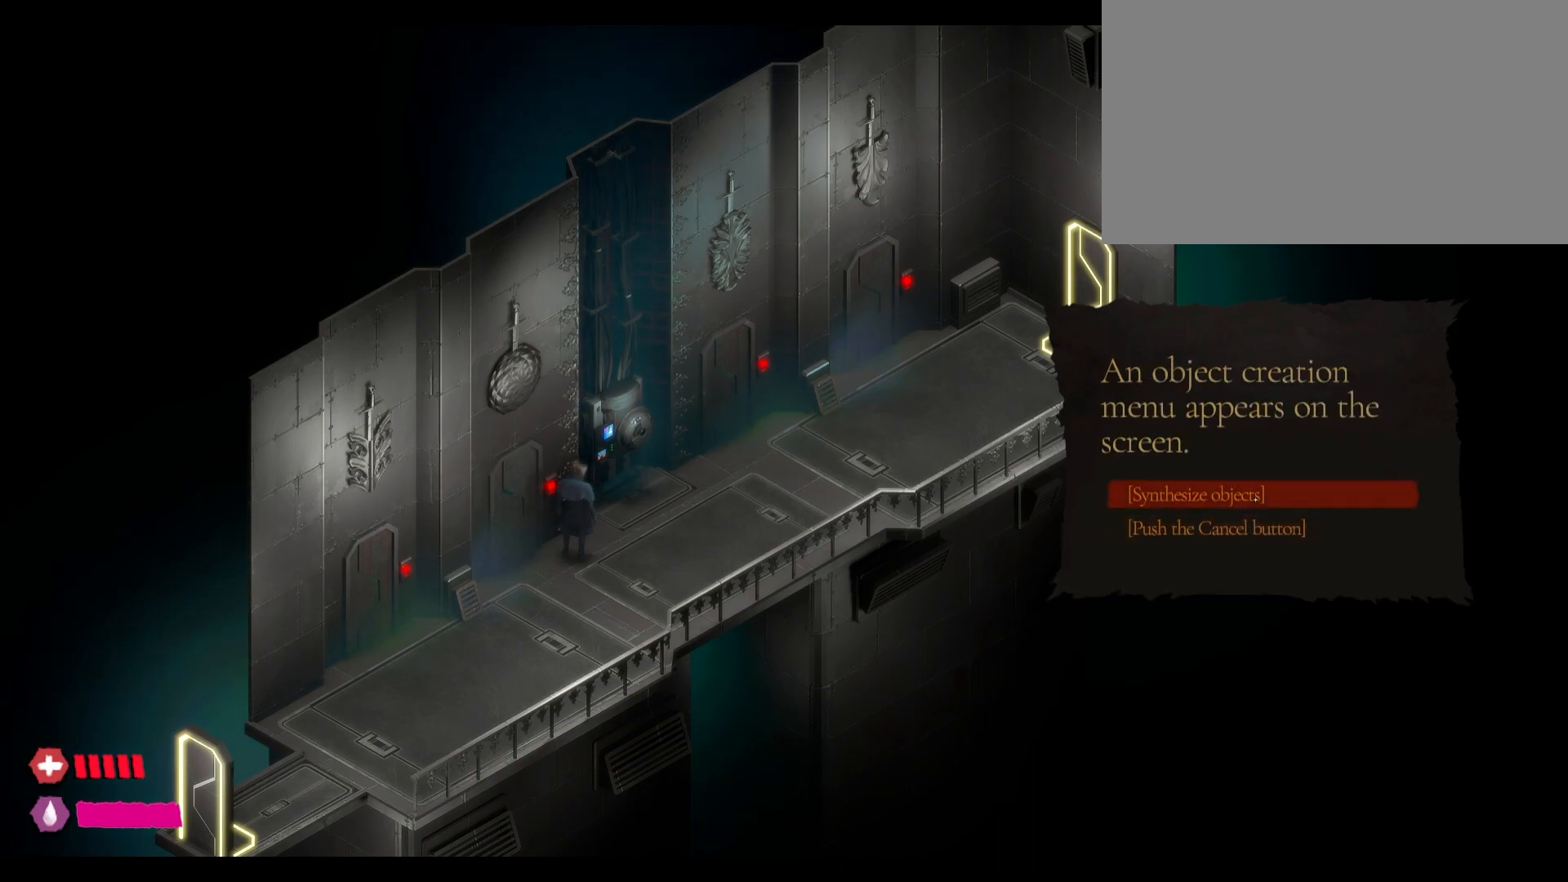
{"keys": [], "mouse": [], "events": []}
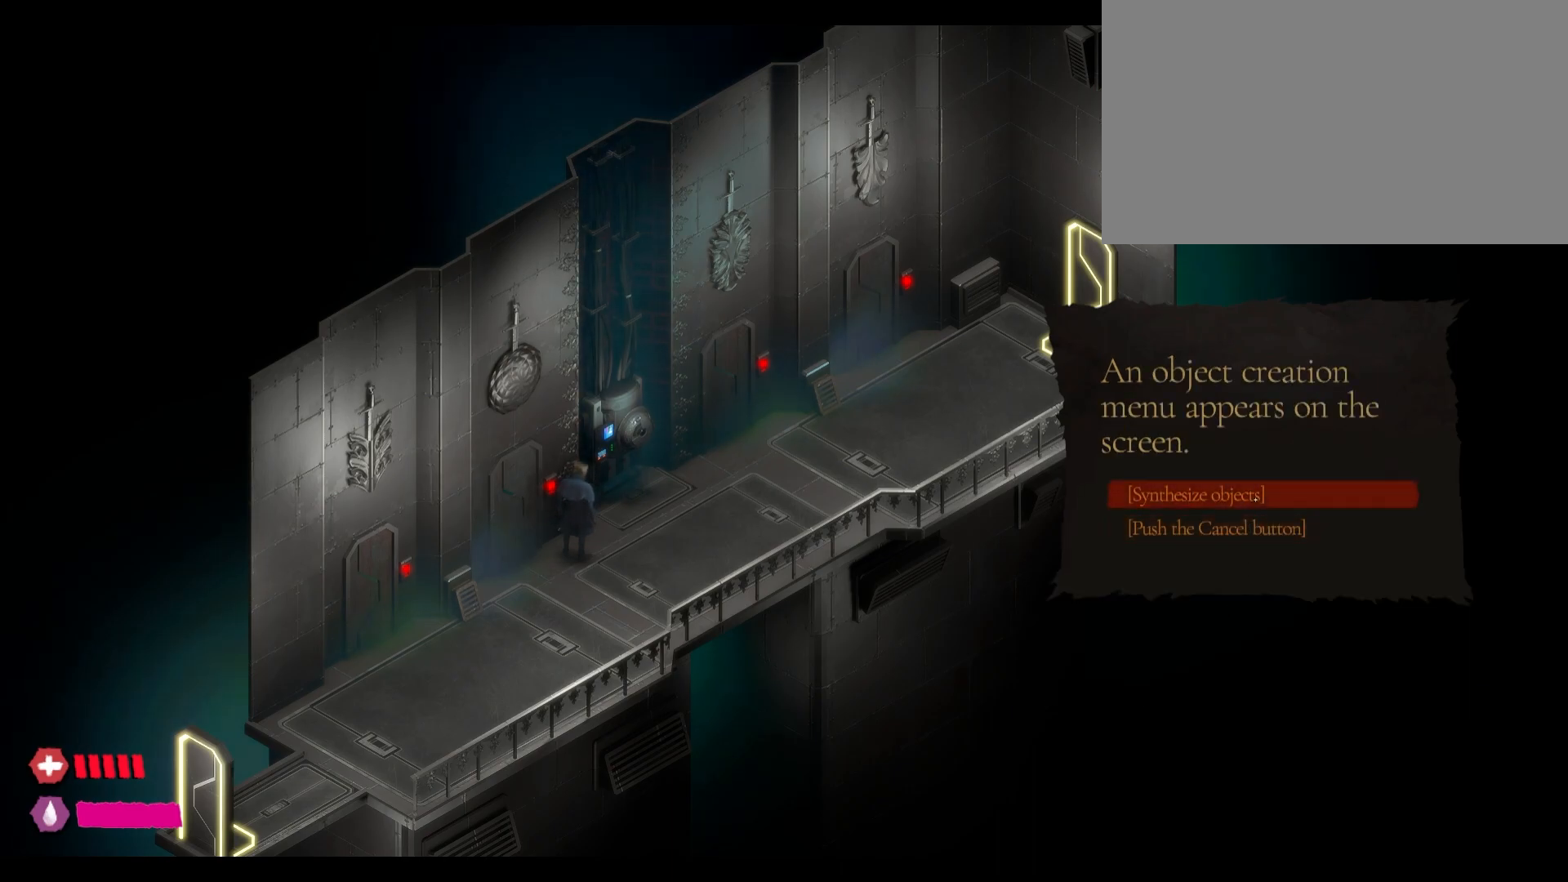
{"keys": [], "mouse": ["left"], "events": [[267, "mouse_left", "down"]]}
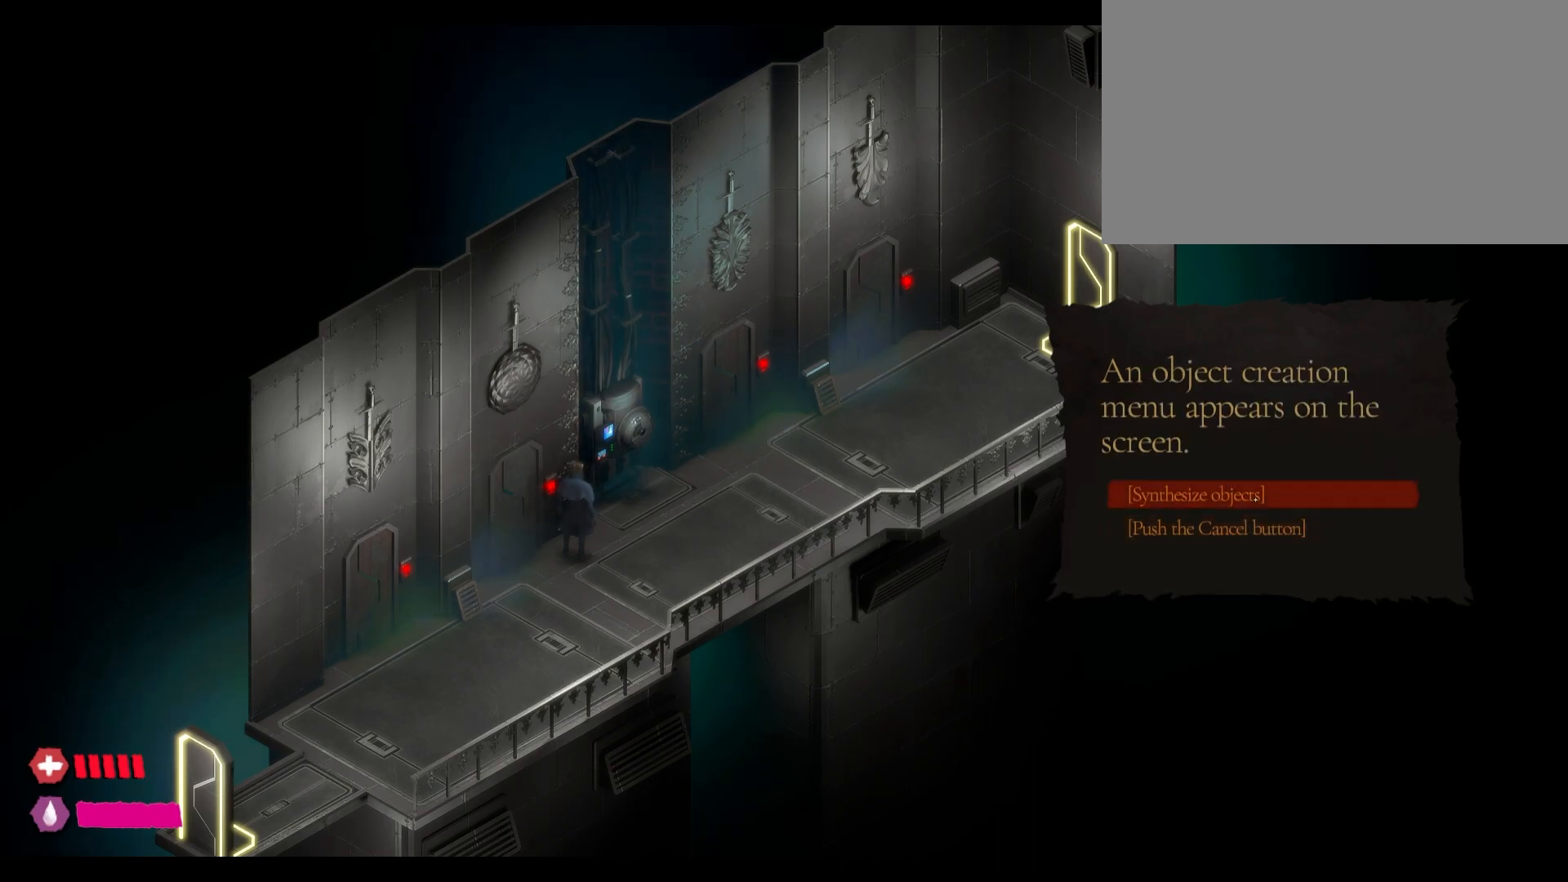
{"keys": [], "mouse": ["left"], "events": []}
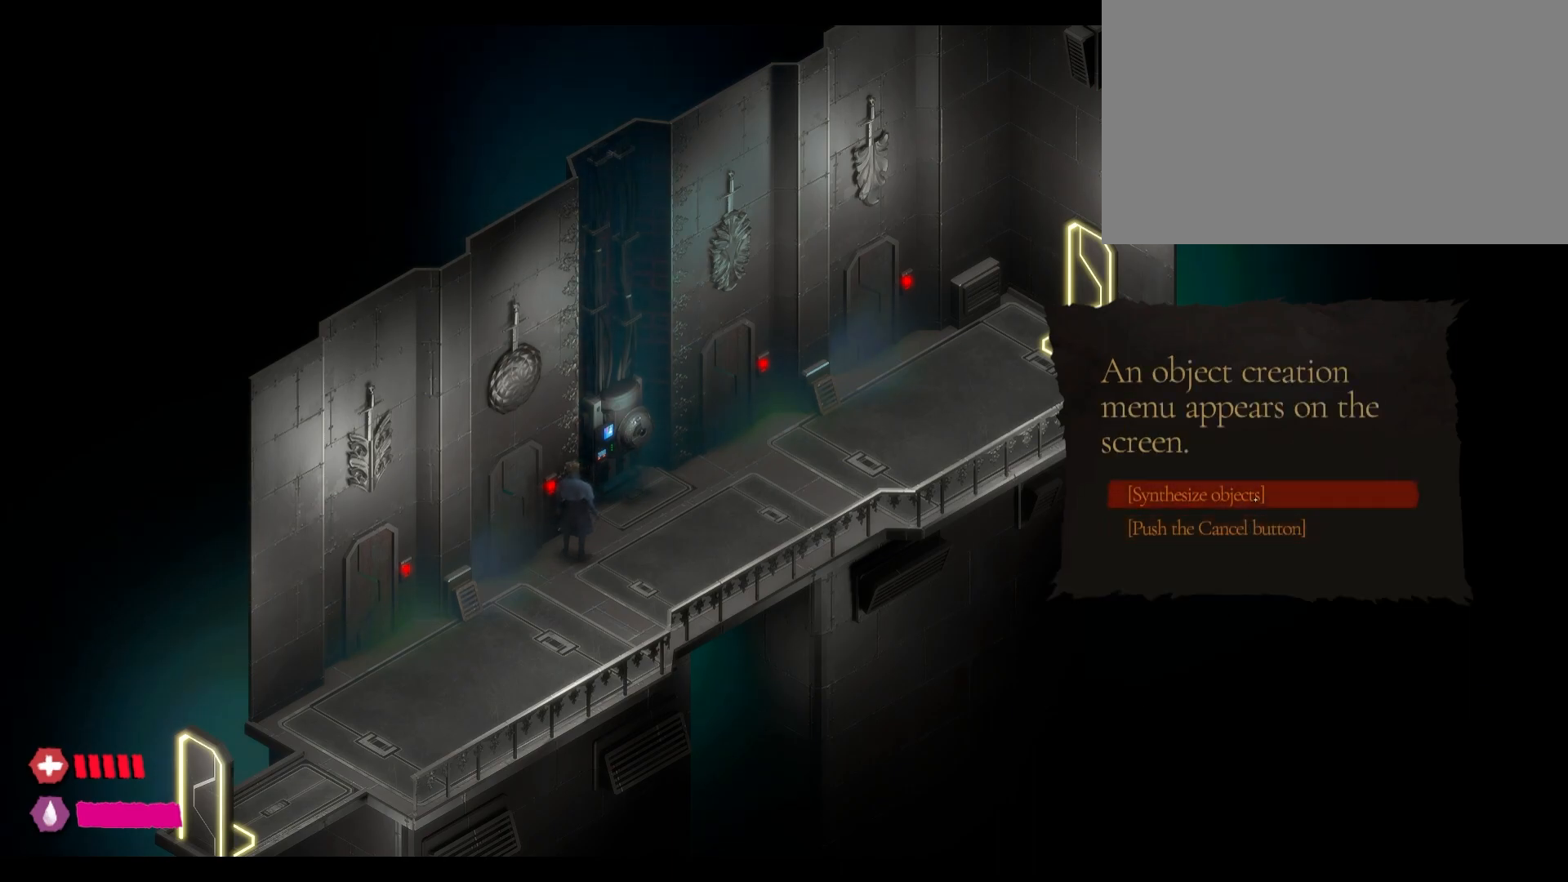
{"keys": [], "mouse": ["left"], "events": []}
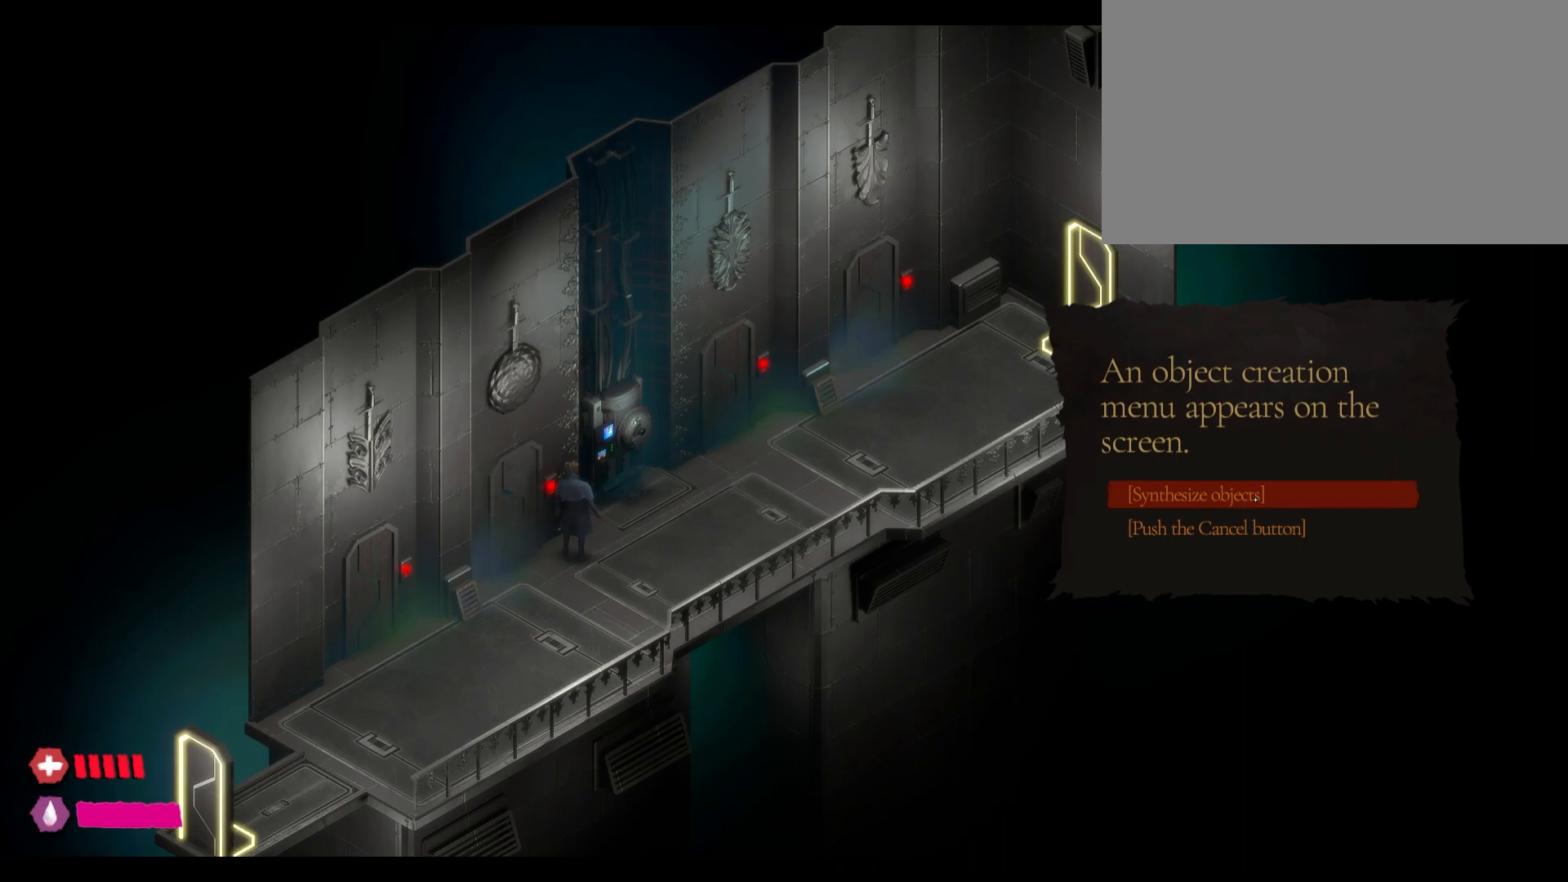
{"keys": [], "mouse": [], "events": [[433, "mouse_left", "up"]]}
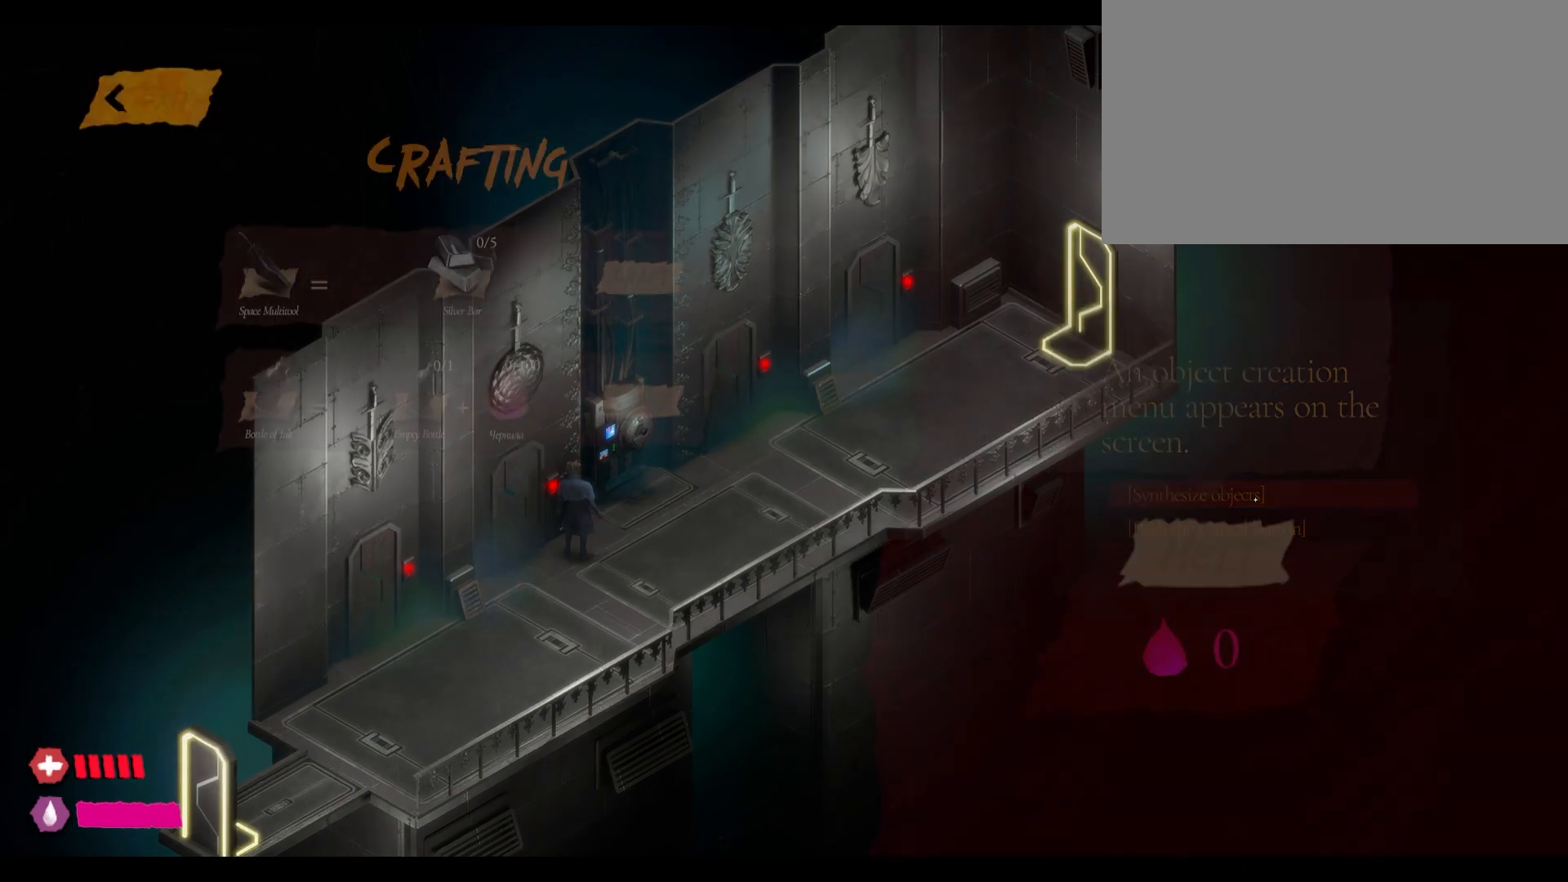
{"keys": [], "mouse": [], "events": []}
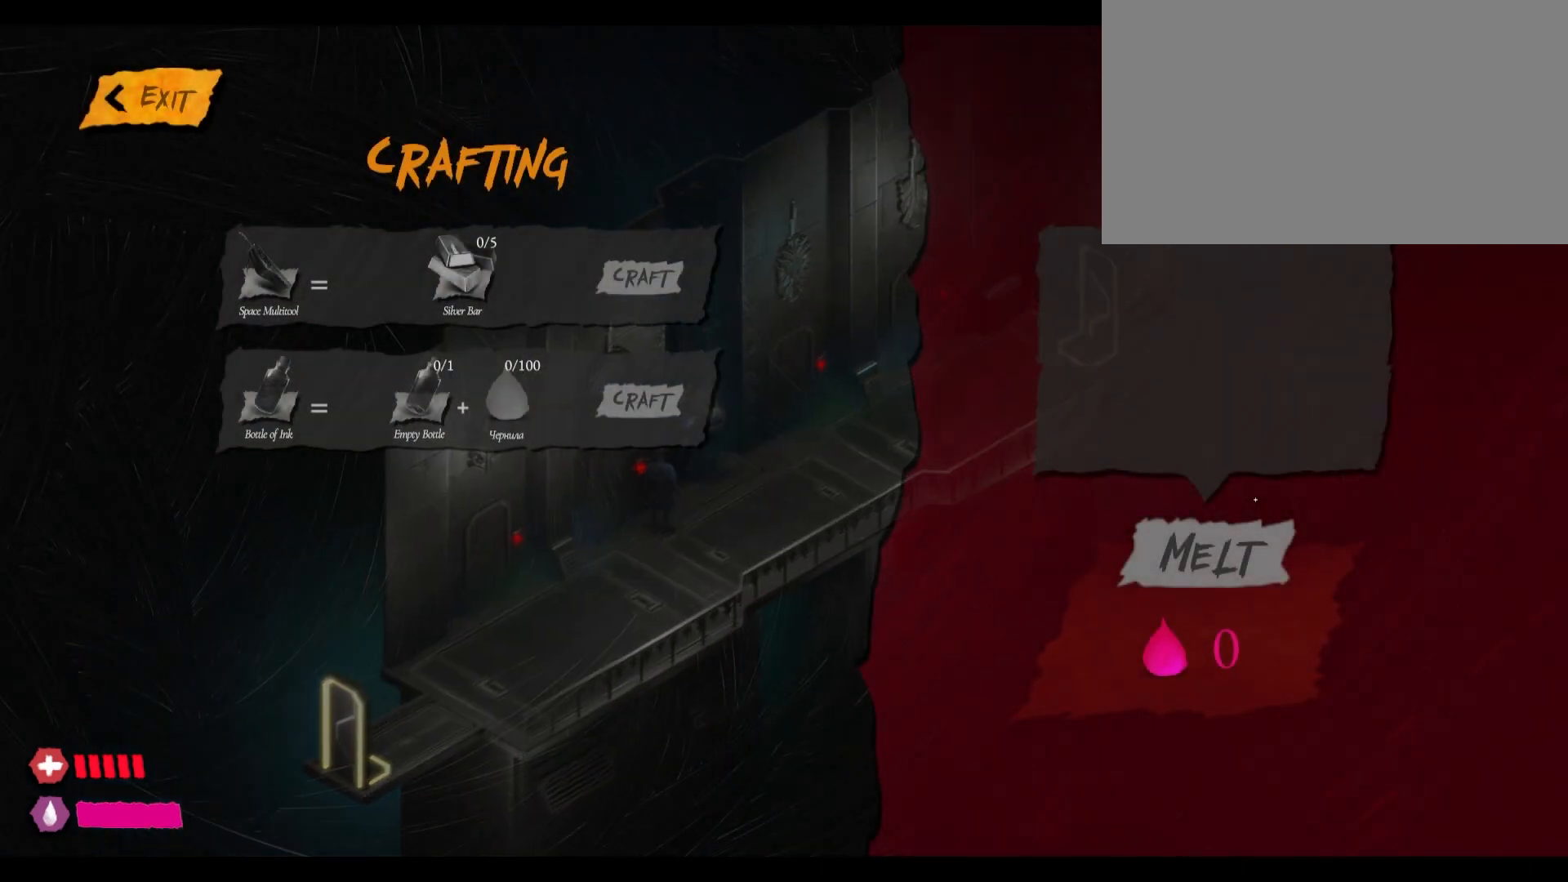
{"keys": [], "mouse": [], "events": []}
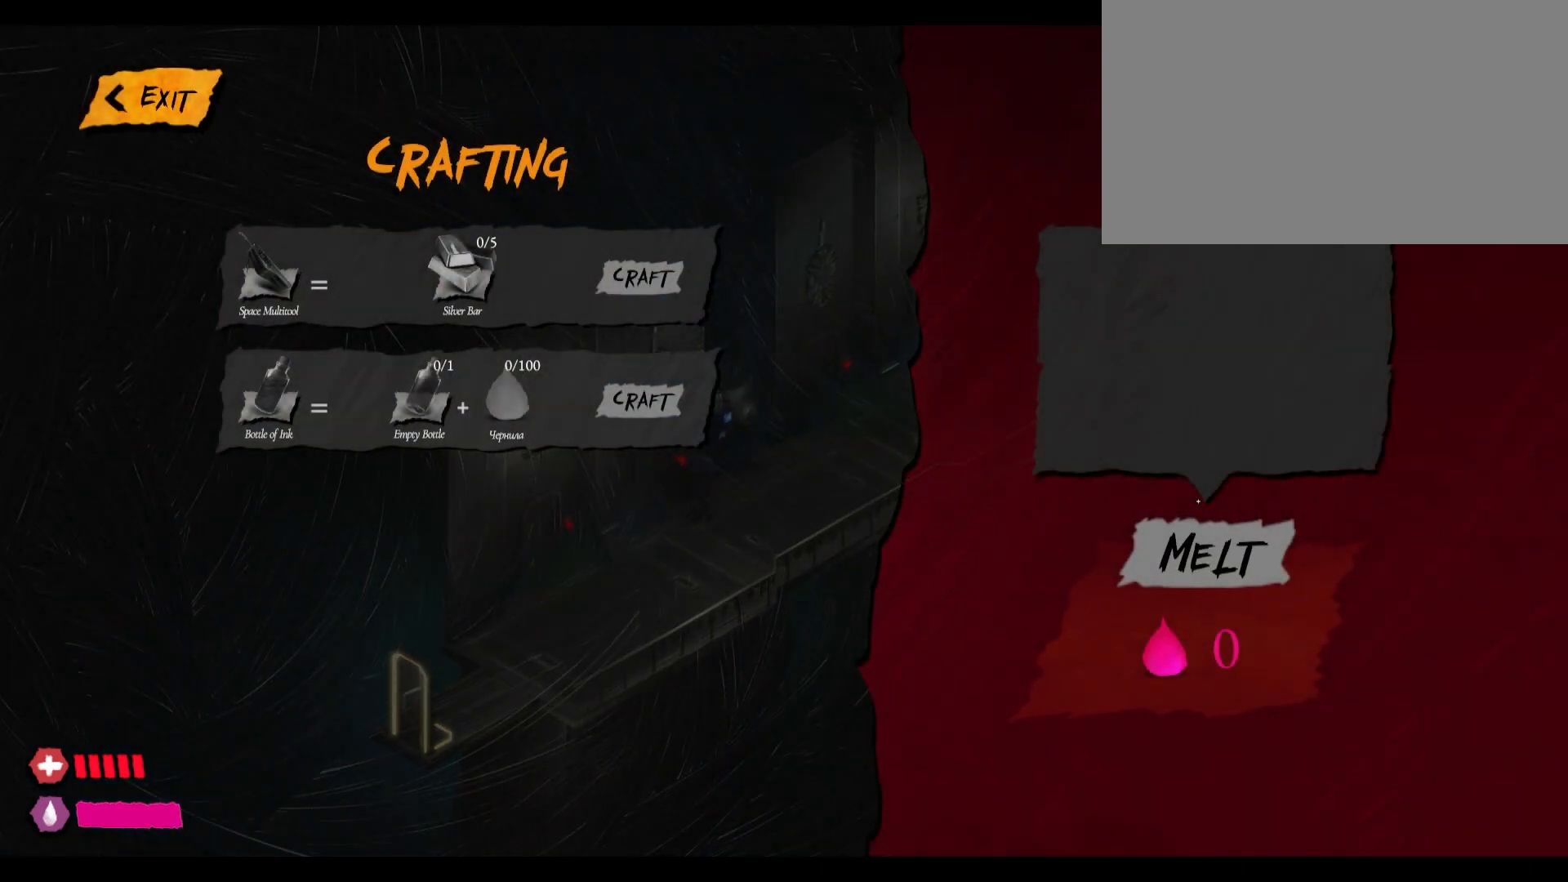
{"keys": [], "mouse": [], "events": []}
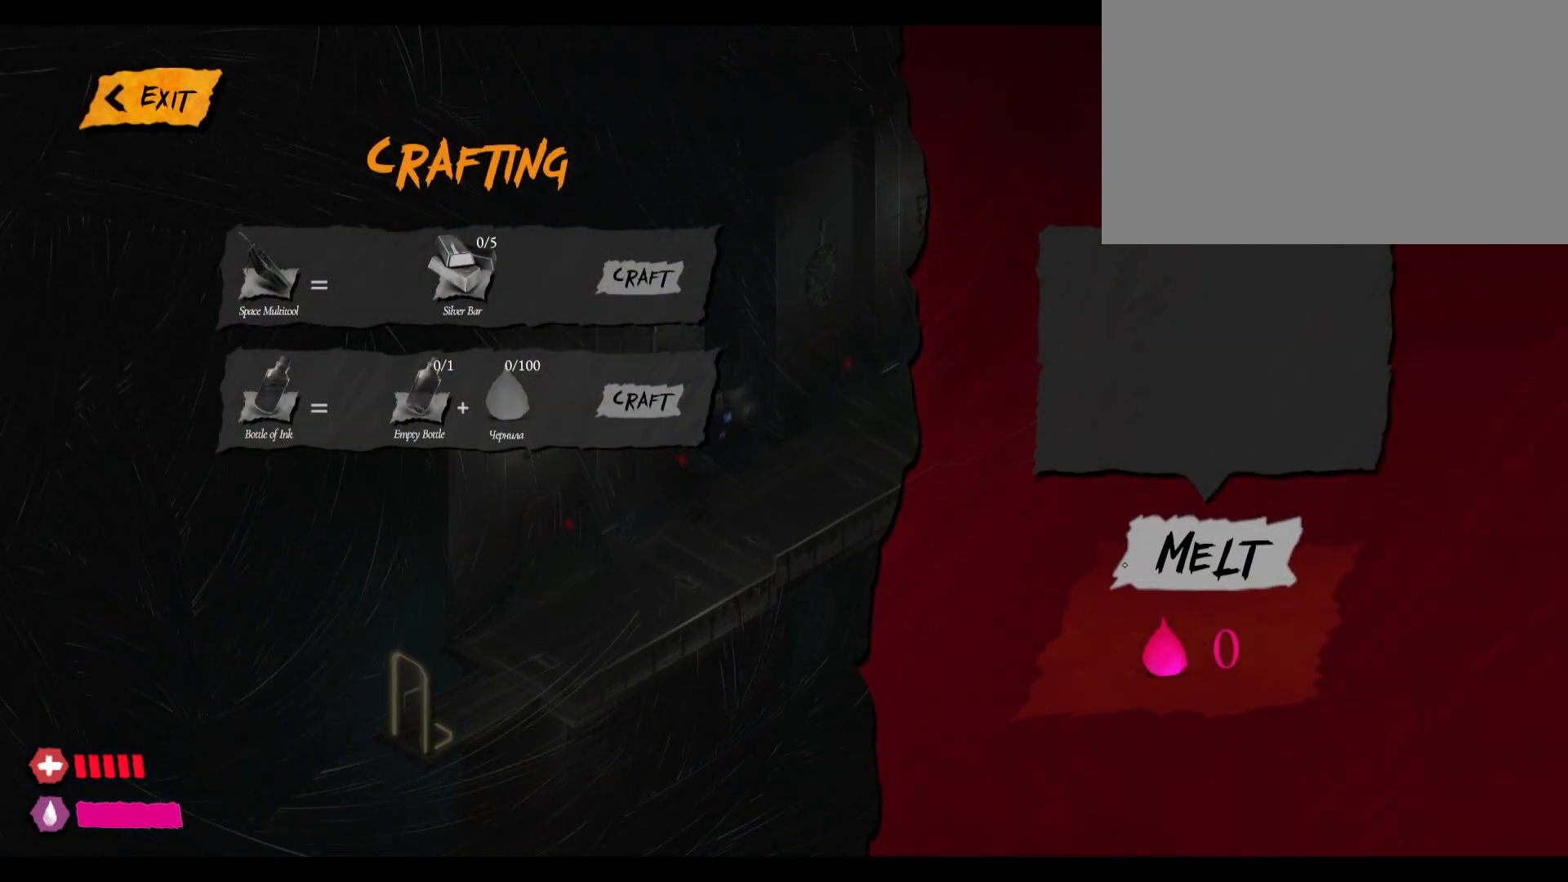
{"keys": [], "mouse": [], "events": []}
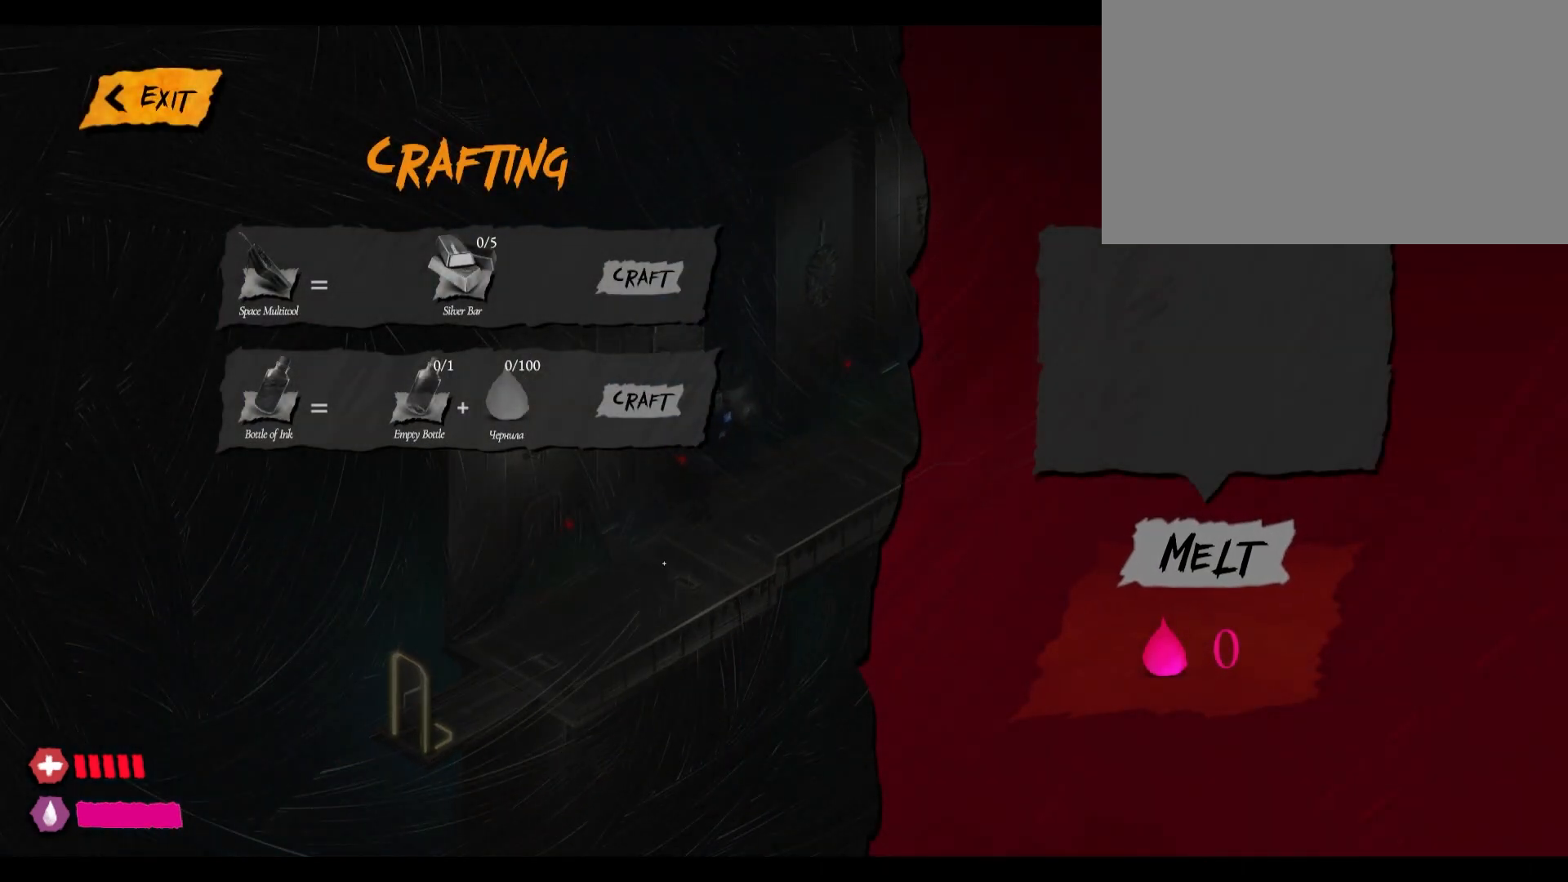
{"keys": [], "mouse": [], "events": []}
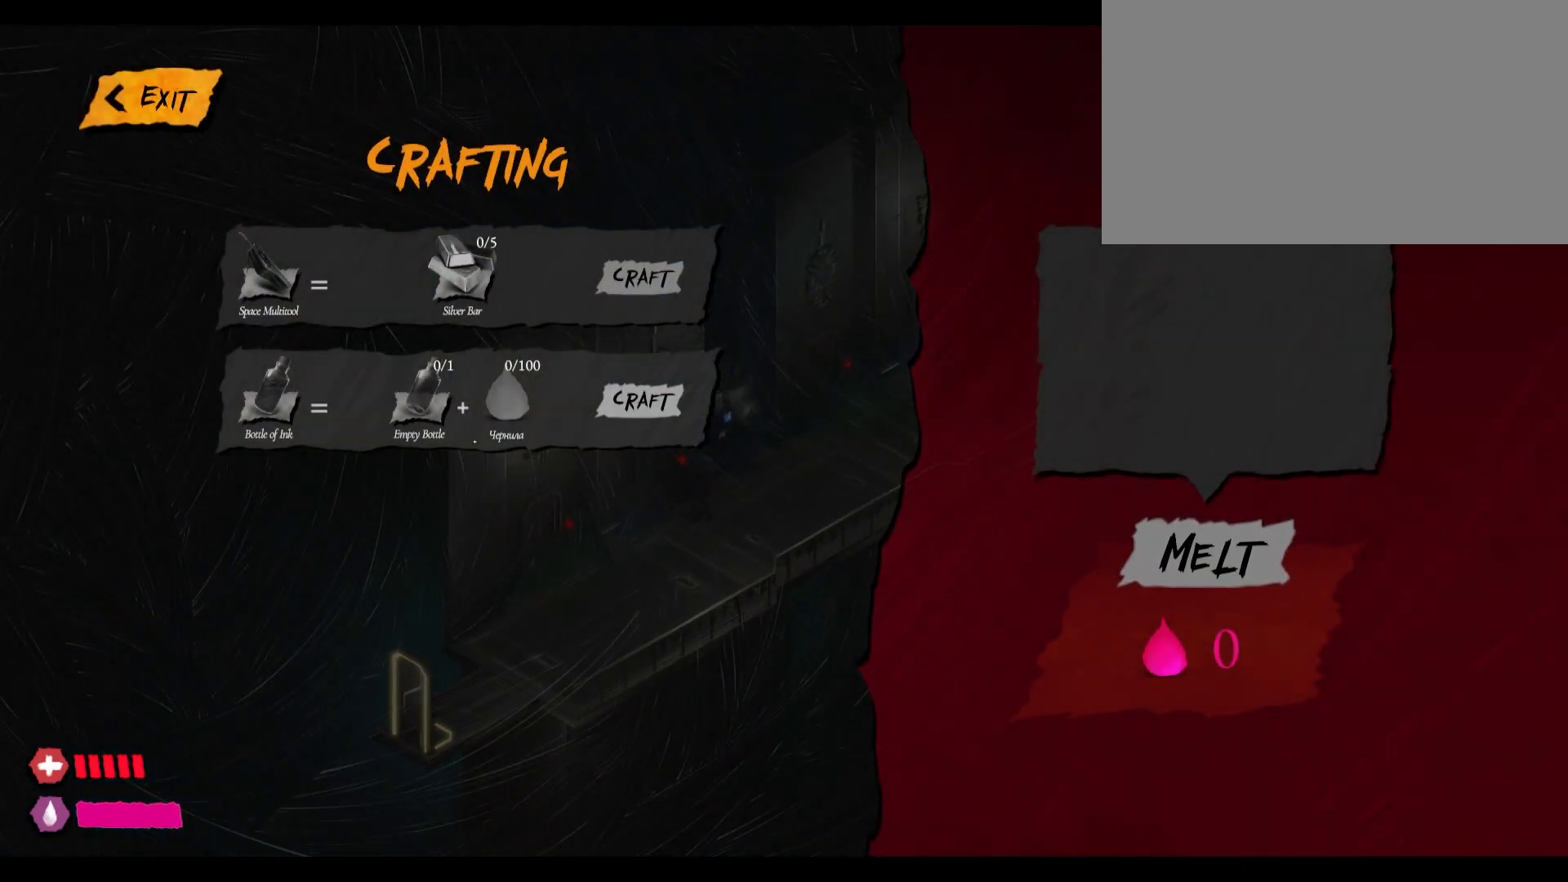
{"keys": [], "mouse": [], "events": []}
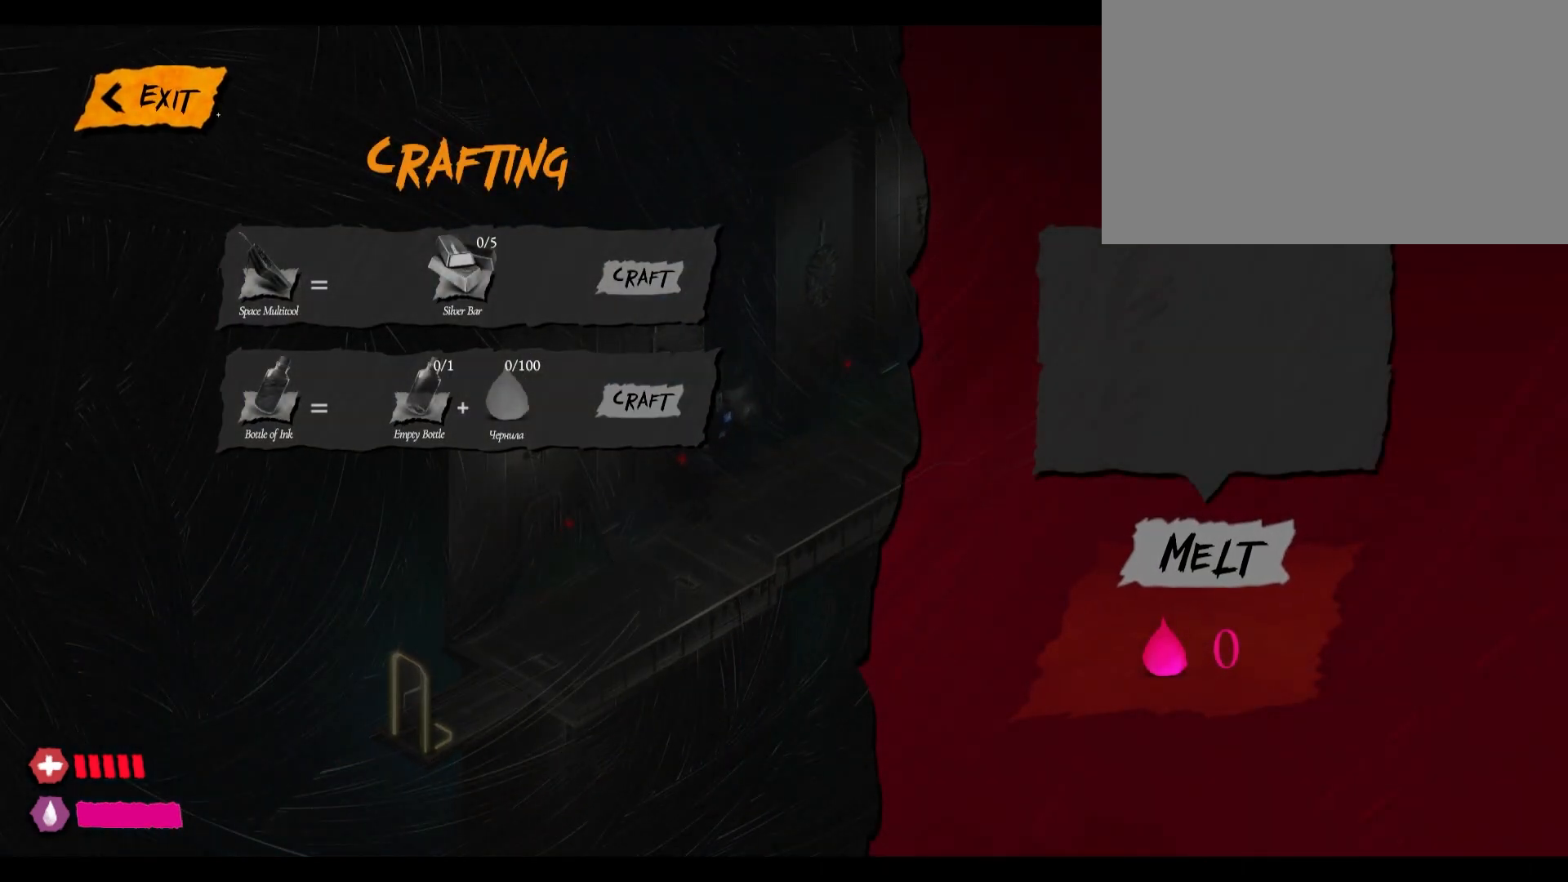
{"keys": [], "mouse": [], "events": [[150, "mouse_left", "down"], [217, "mouse_left", "up"]]}
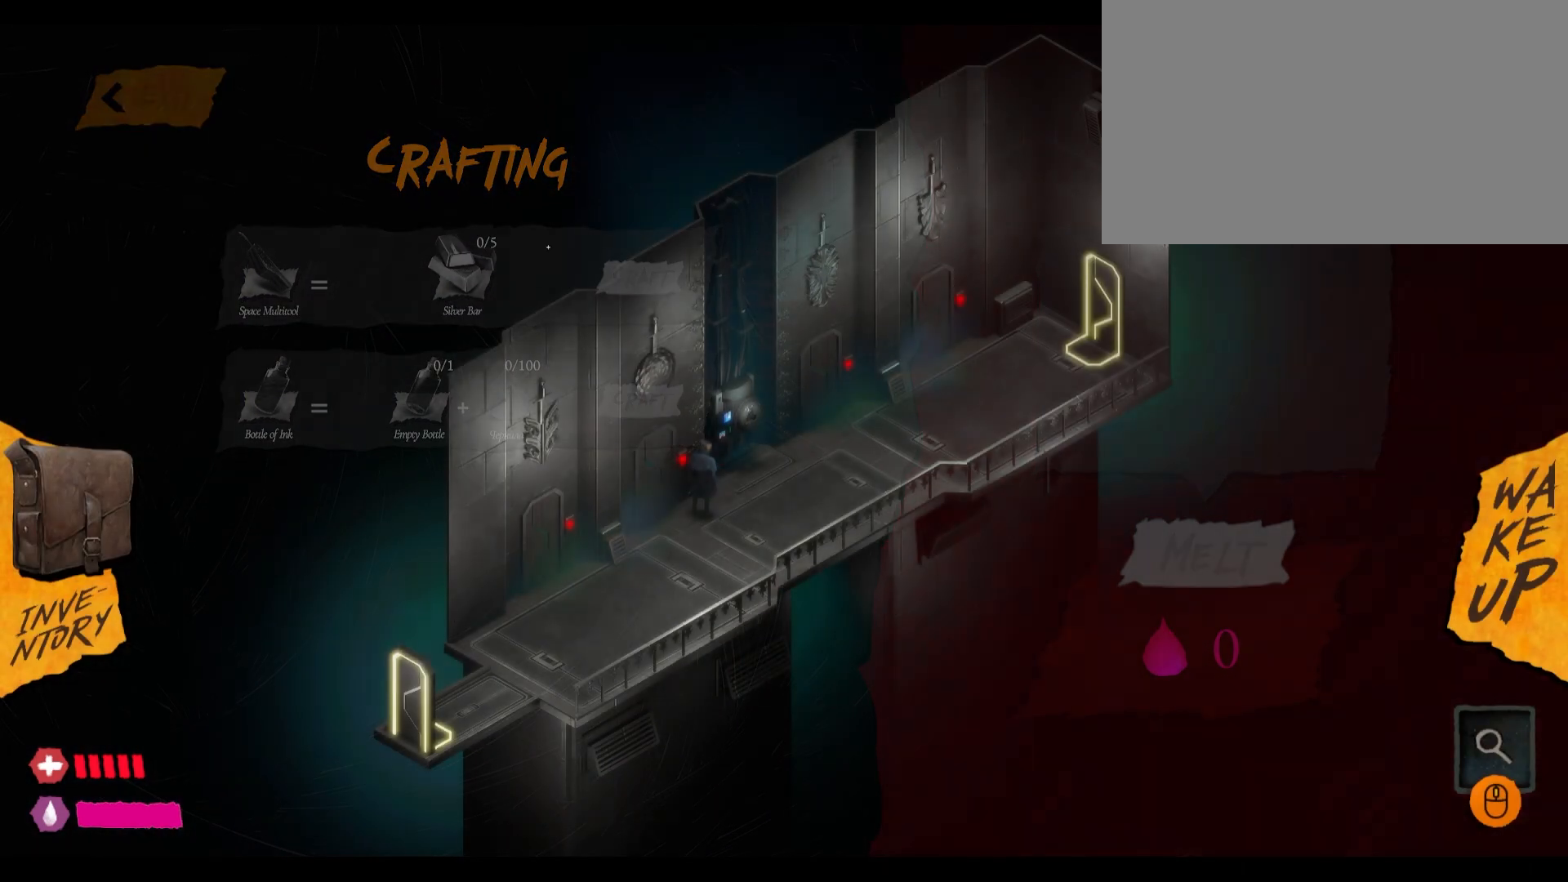
{"keys": [], "mouse": [], "events": []}
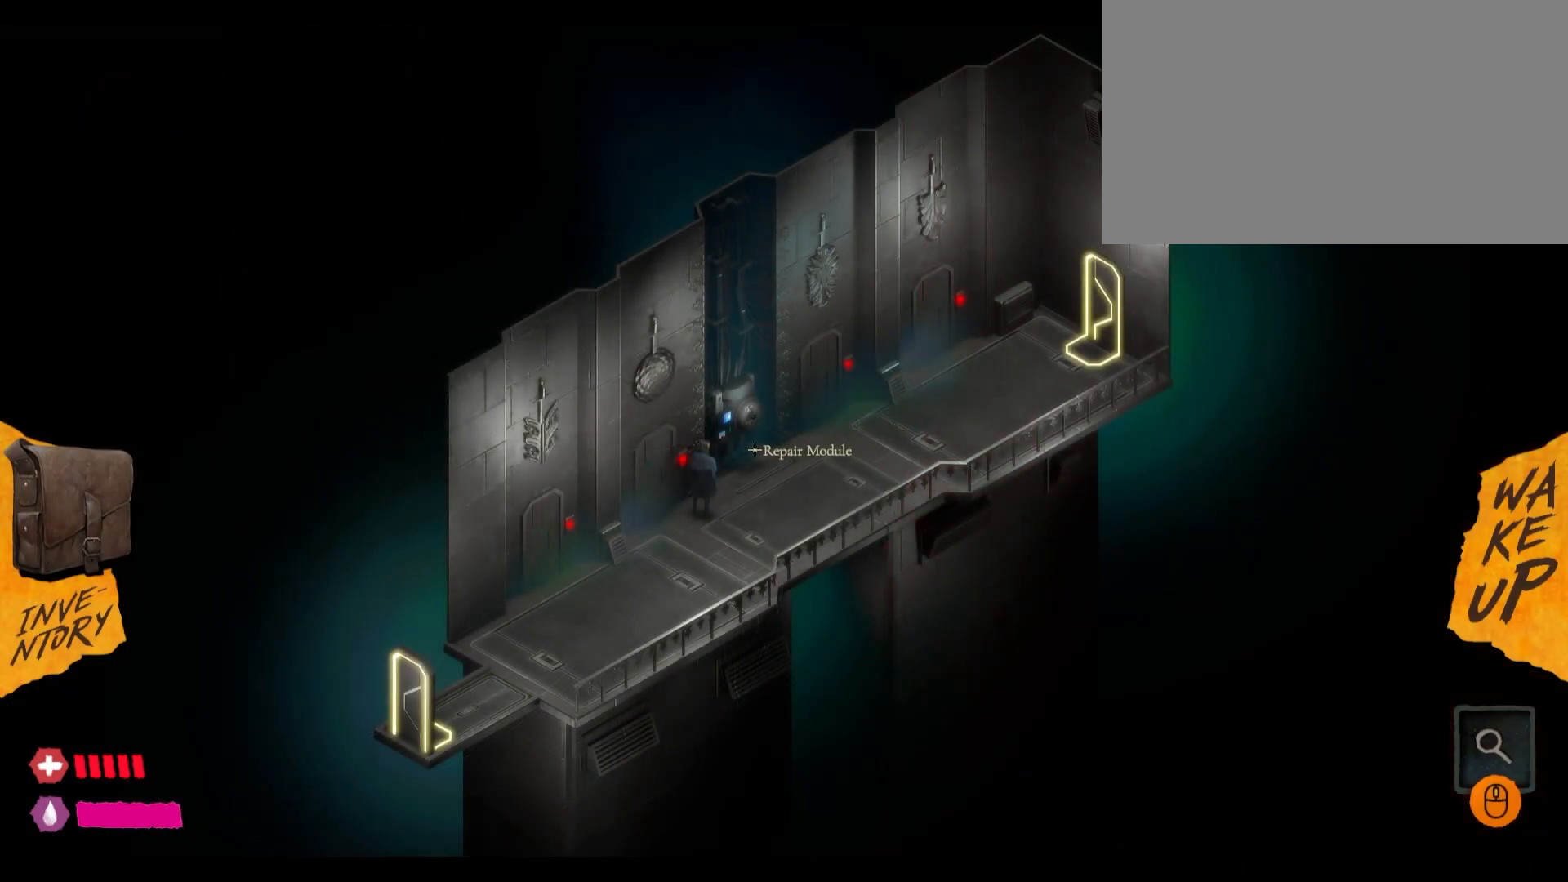
{"keys": [], "mouse": [], "events": [[217, "mouse_left", "down"], [317, "mouse_left", "up"]]}
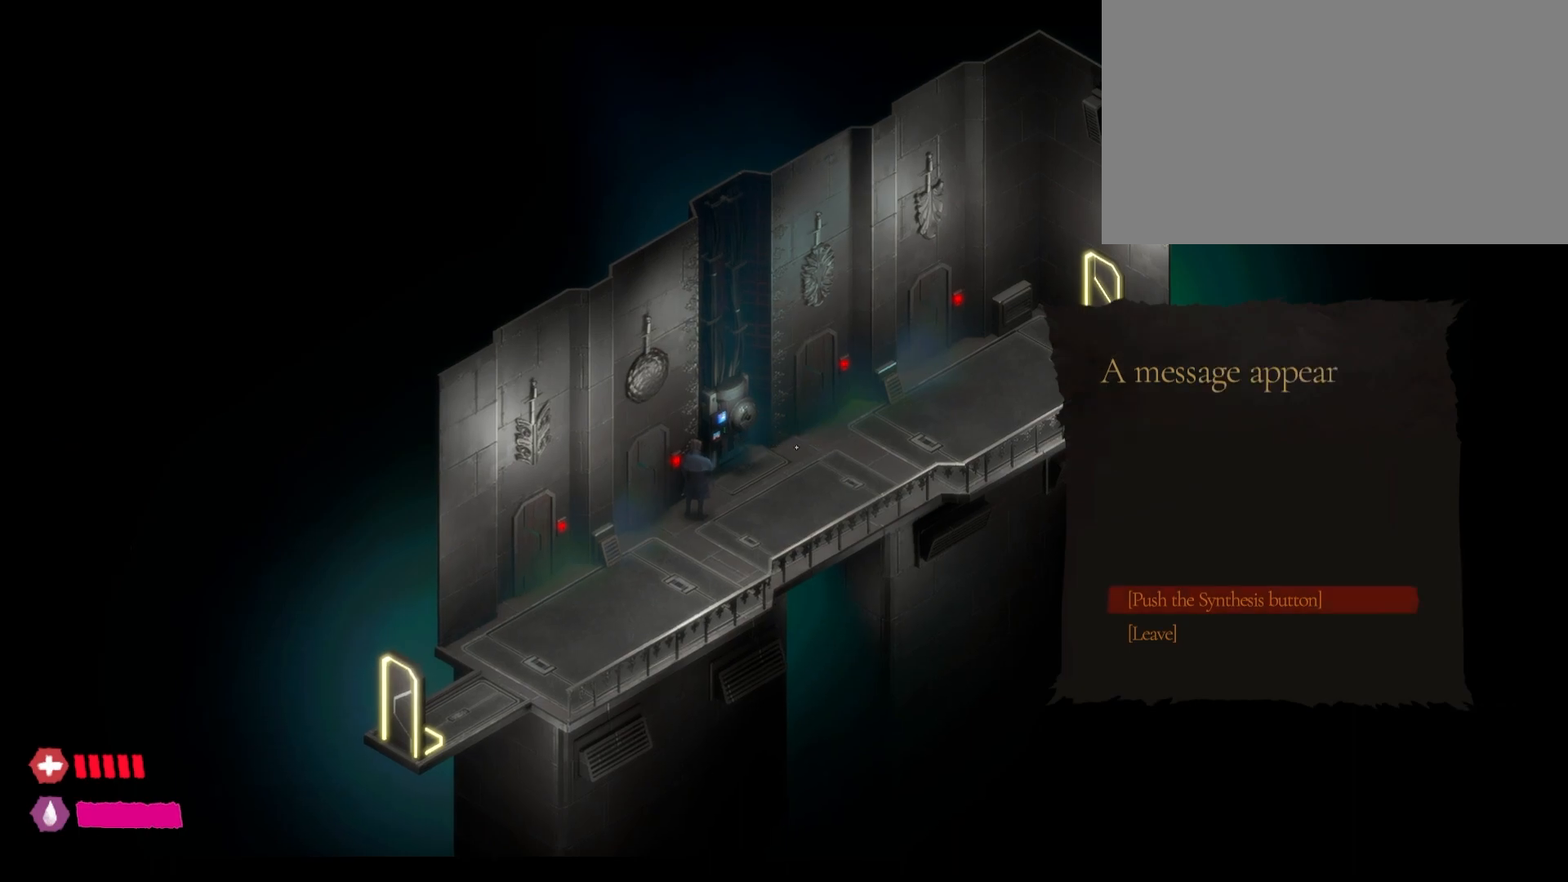
{"keys": [], "mouse": [], "events": []}
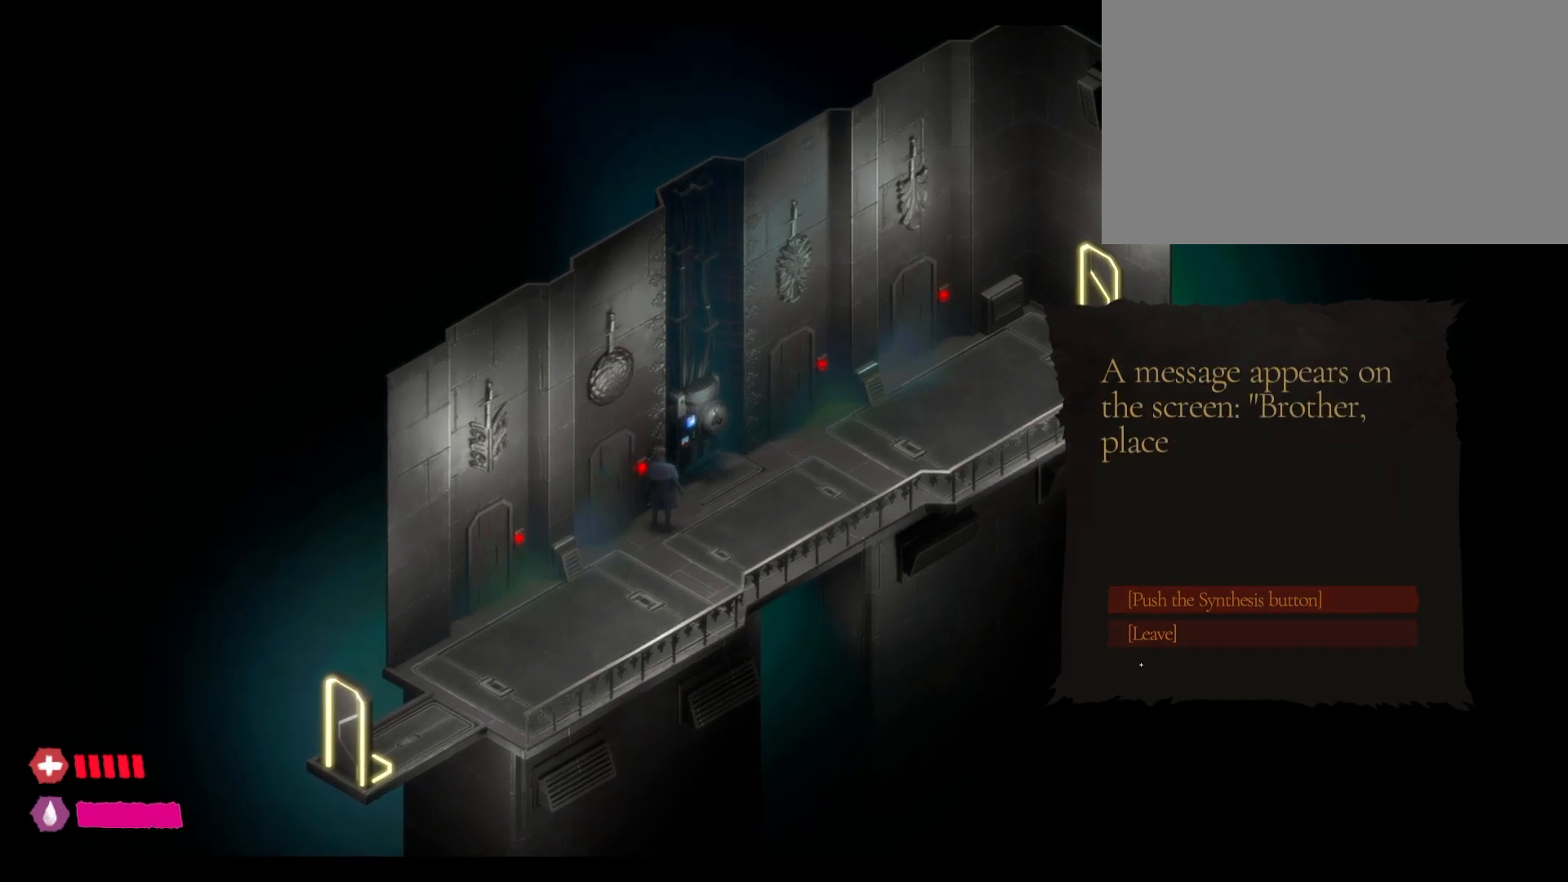
{"keys": [], "mouse": [], "events": []}
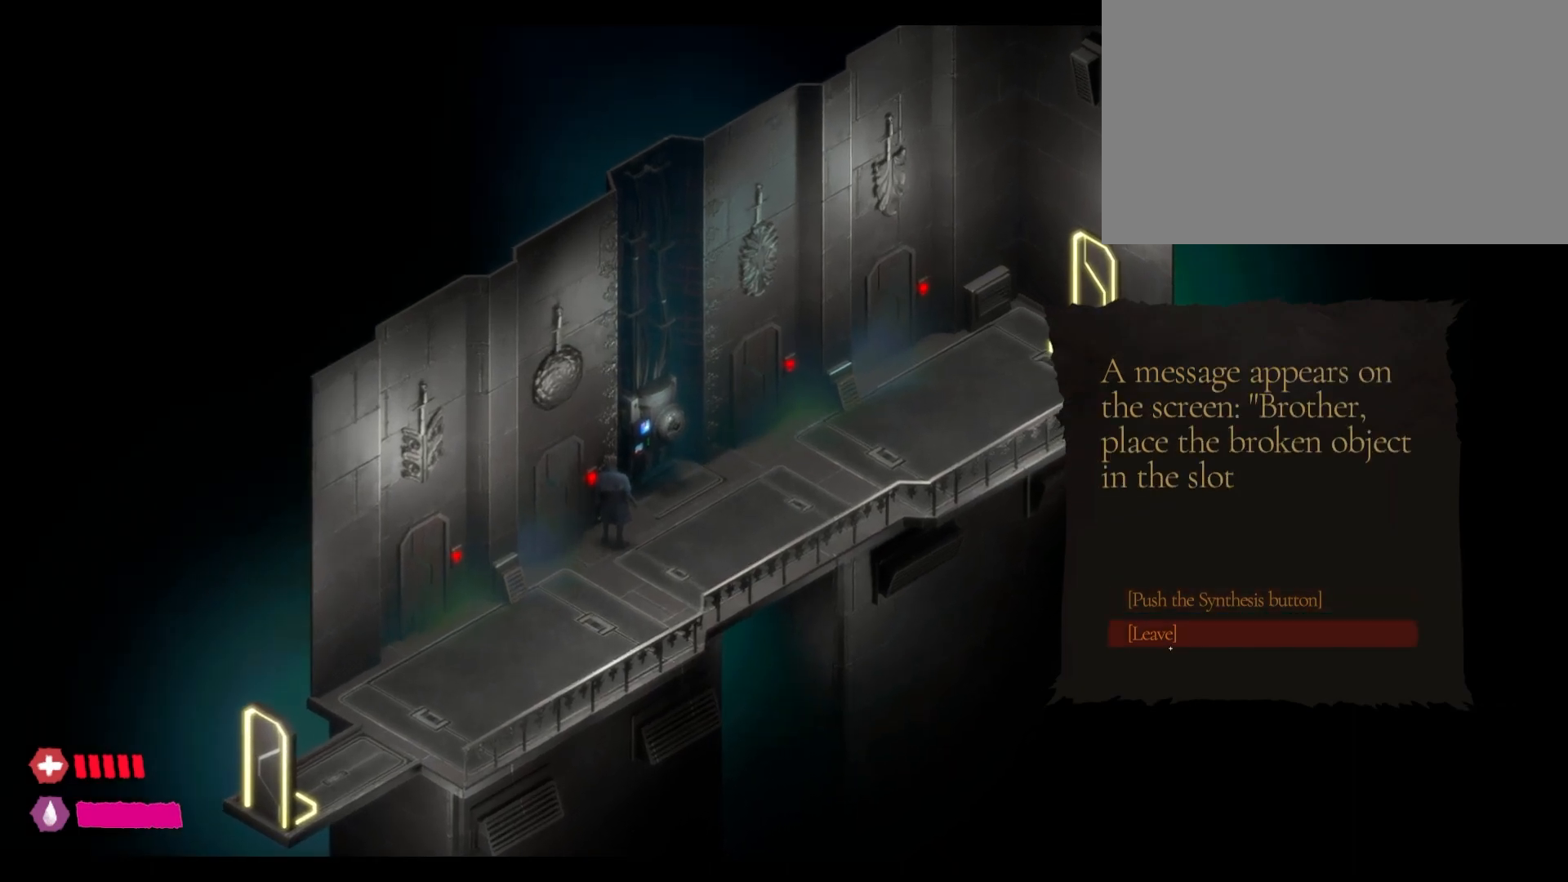
{"keys": [], "mouse": [], "events": []}
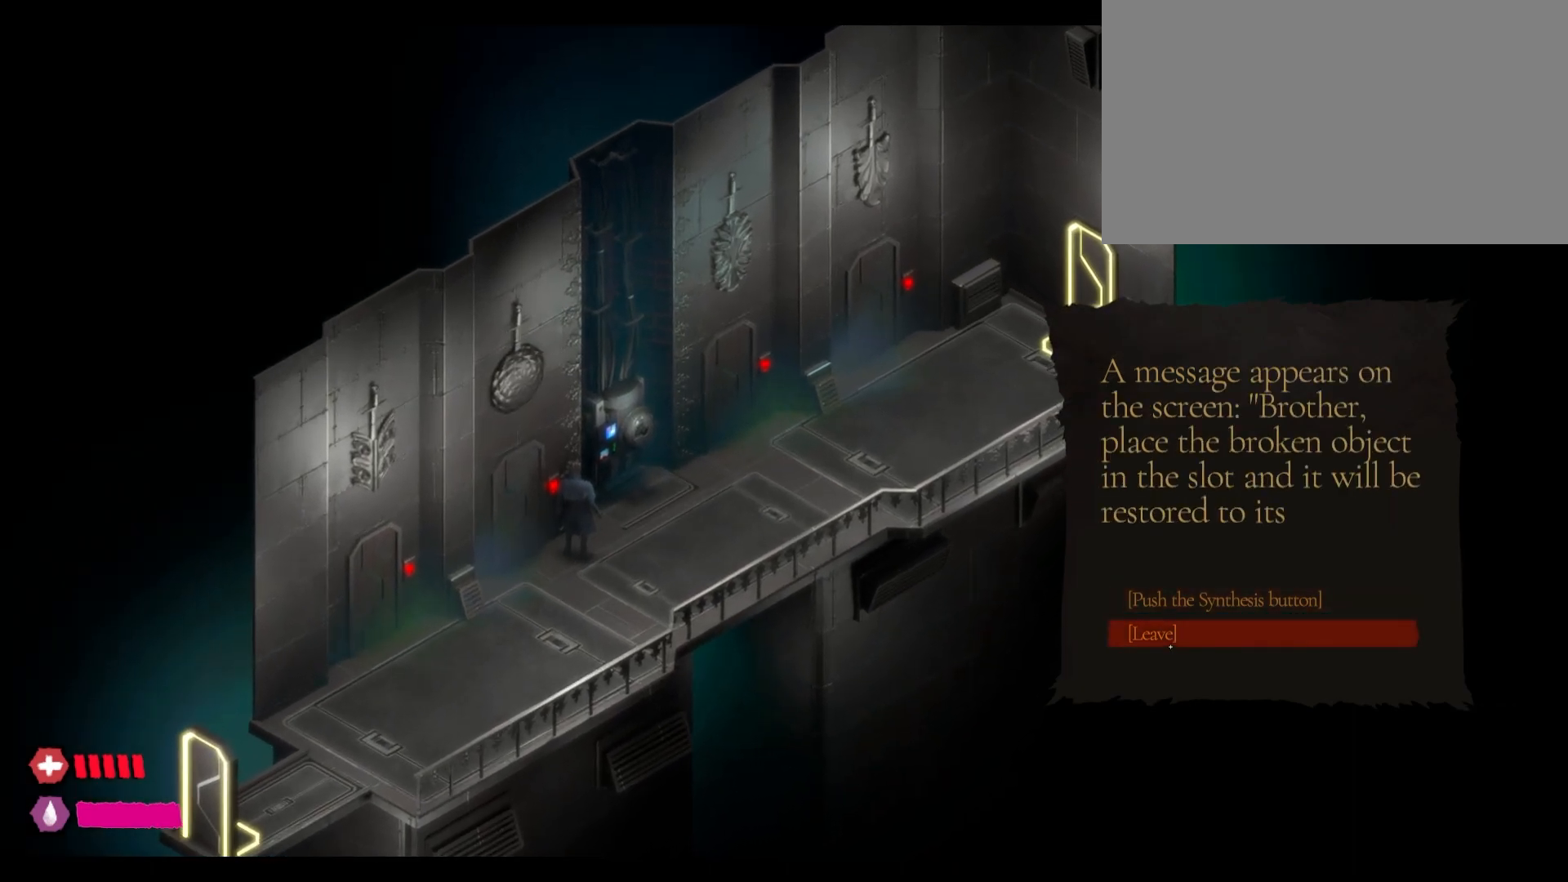
{"keys": [], "mouse": [], "events": [[83, "mouse_left", "down"], [283, "mouse_left", "up"]]}
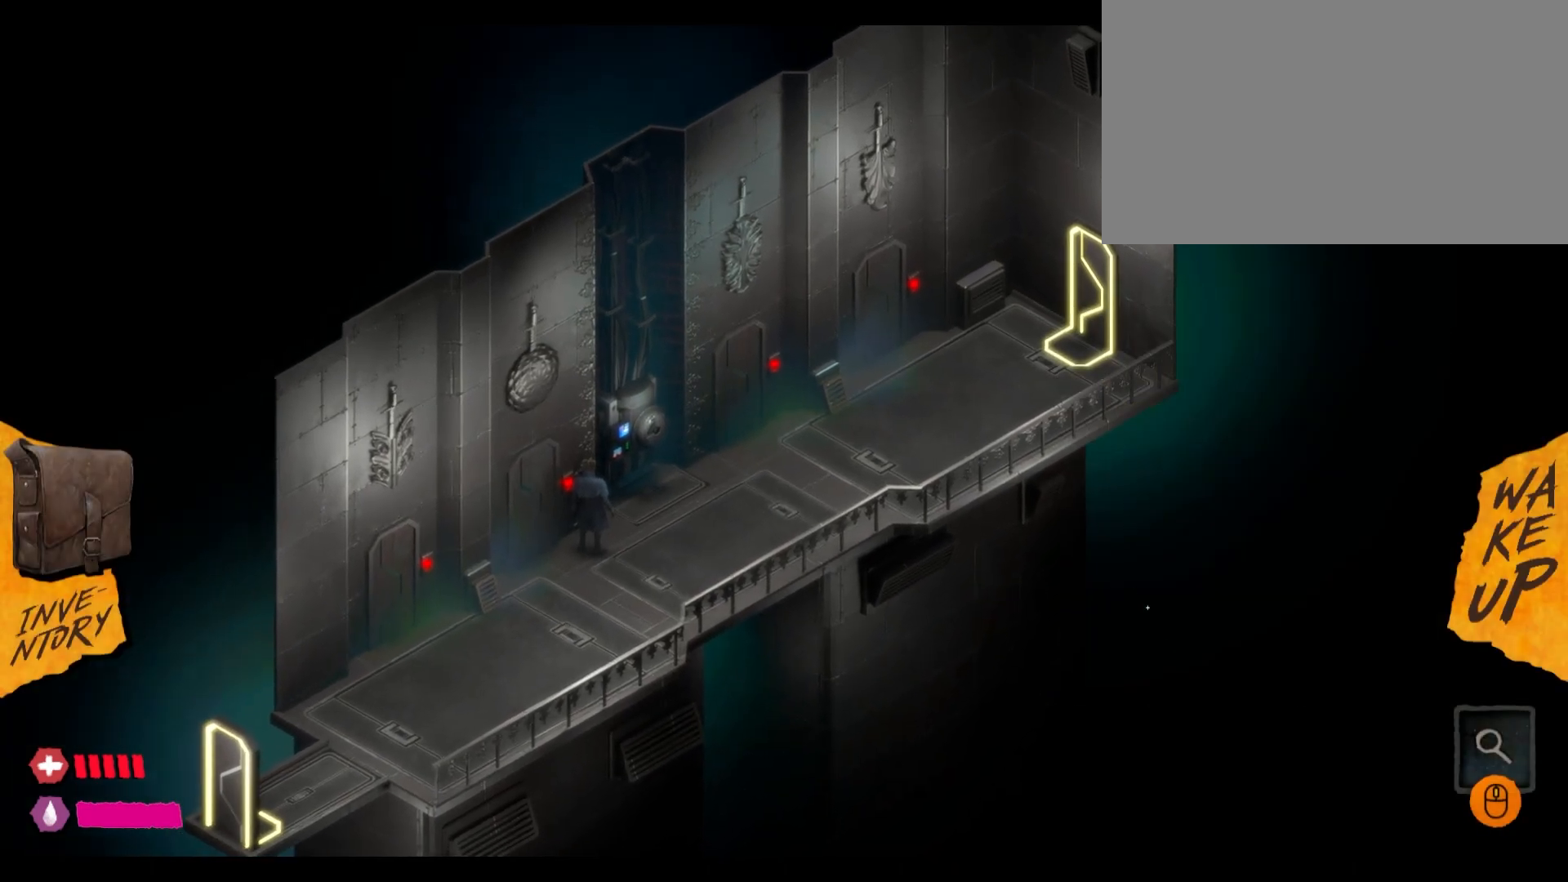
{"keys": [], "mouse": ["left"], "events": [[250, "mouse_left", "down"], [333, "mouse_left", "up"], [417, "mouse_left", "down"]]}
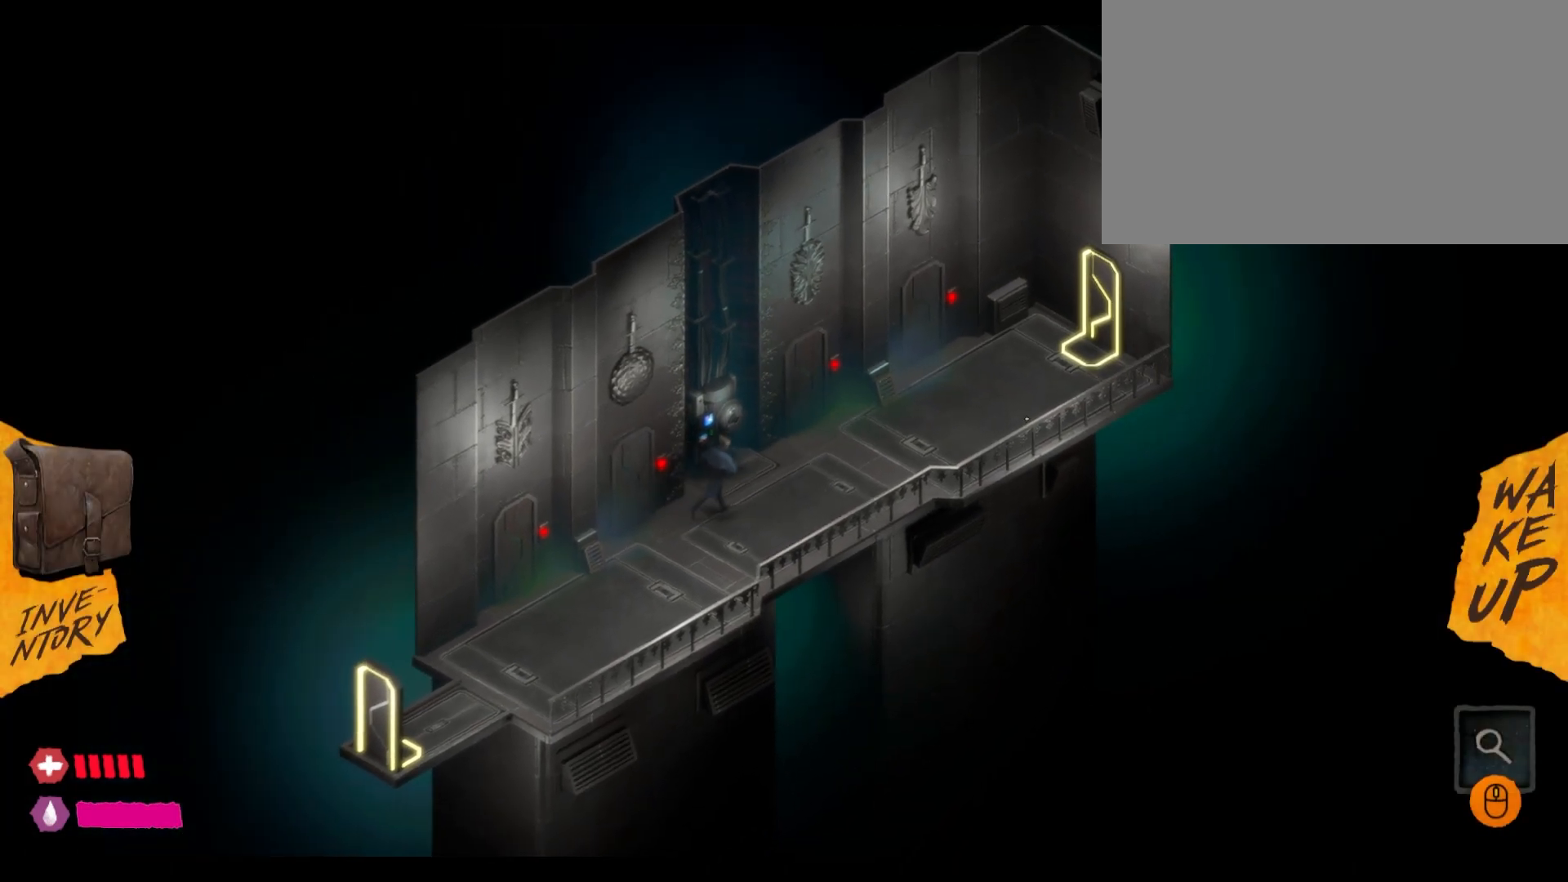
{"keys": [], "mouse": [], "events": [[17, "mouse_left", "up"], [100, "mouse_left", "down"], [200, "mouse_left", "up"]]}
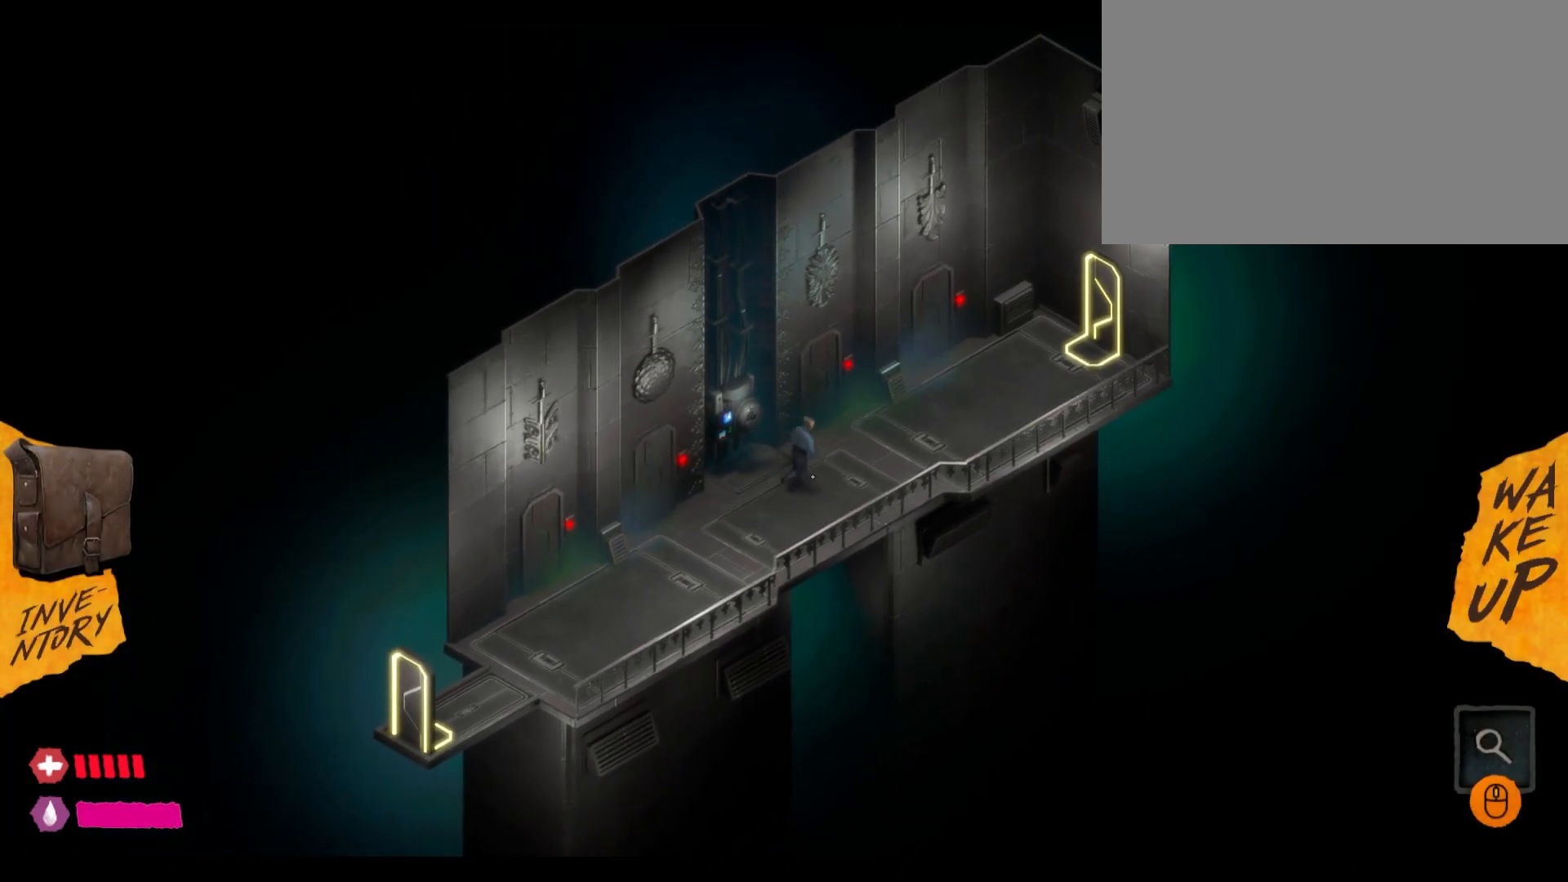
{"keys": [], "mouse": [], "events": [[150, "mouse_left", "down"], [267, "mouse_left", "up"]]}
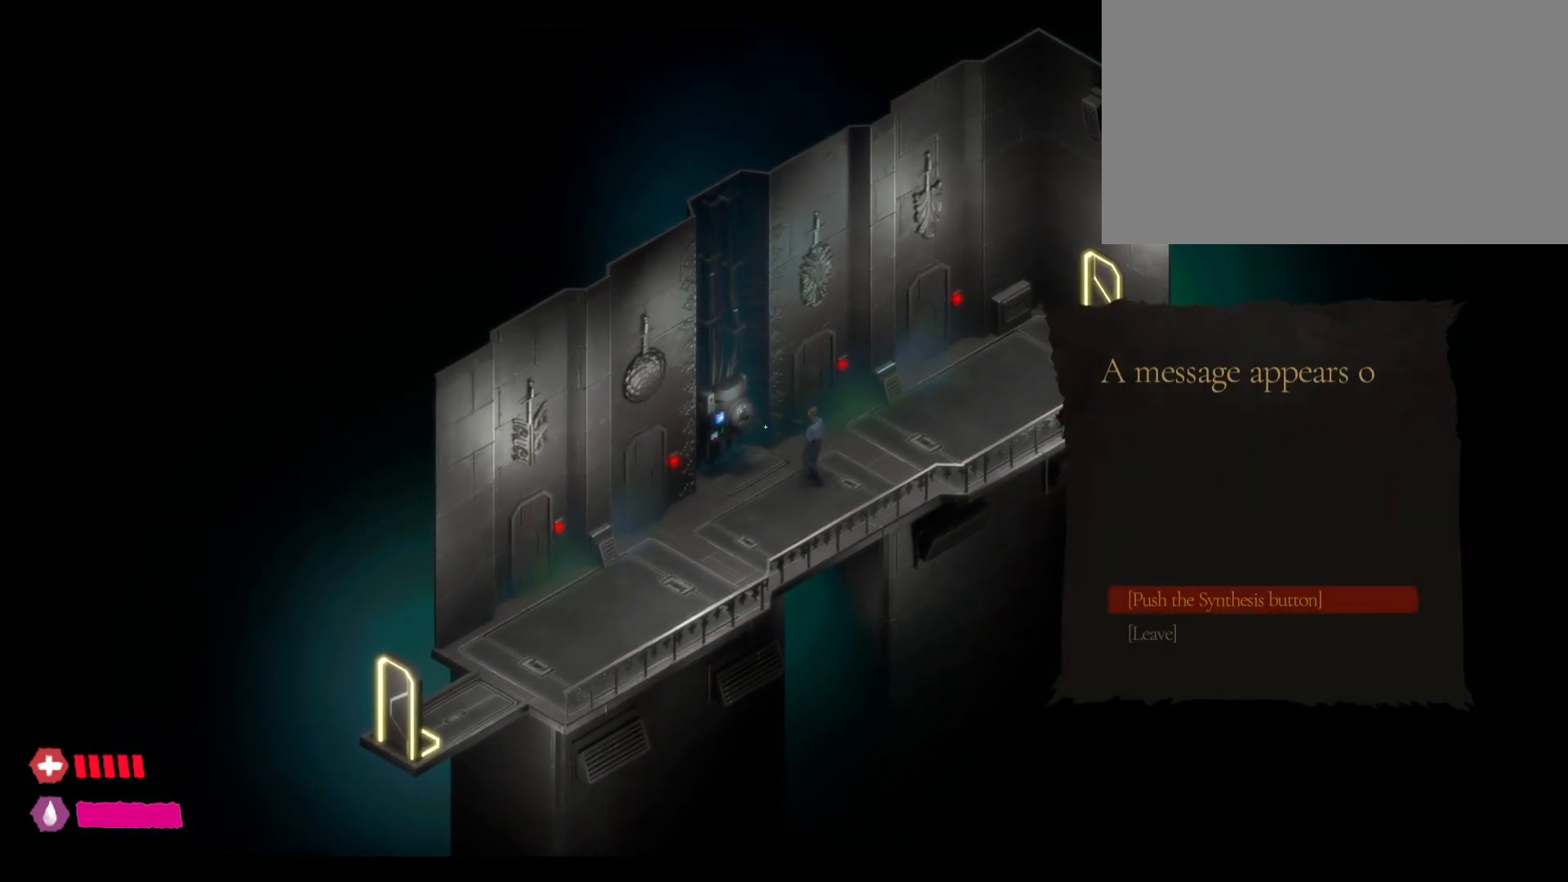
{"keys": [], "mouse": [], "events": []}